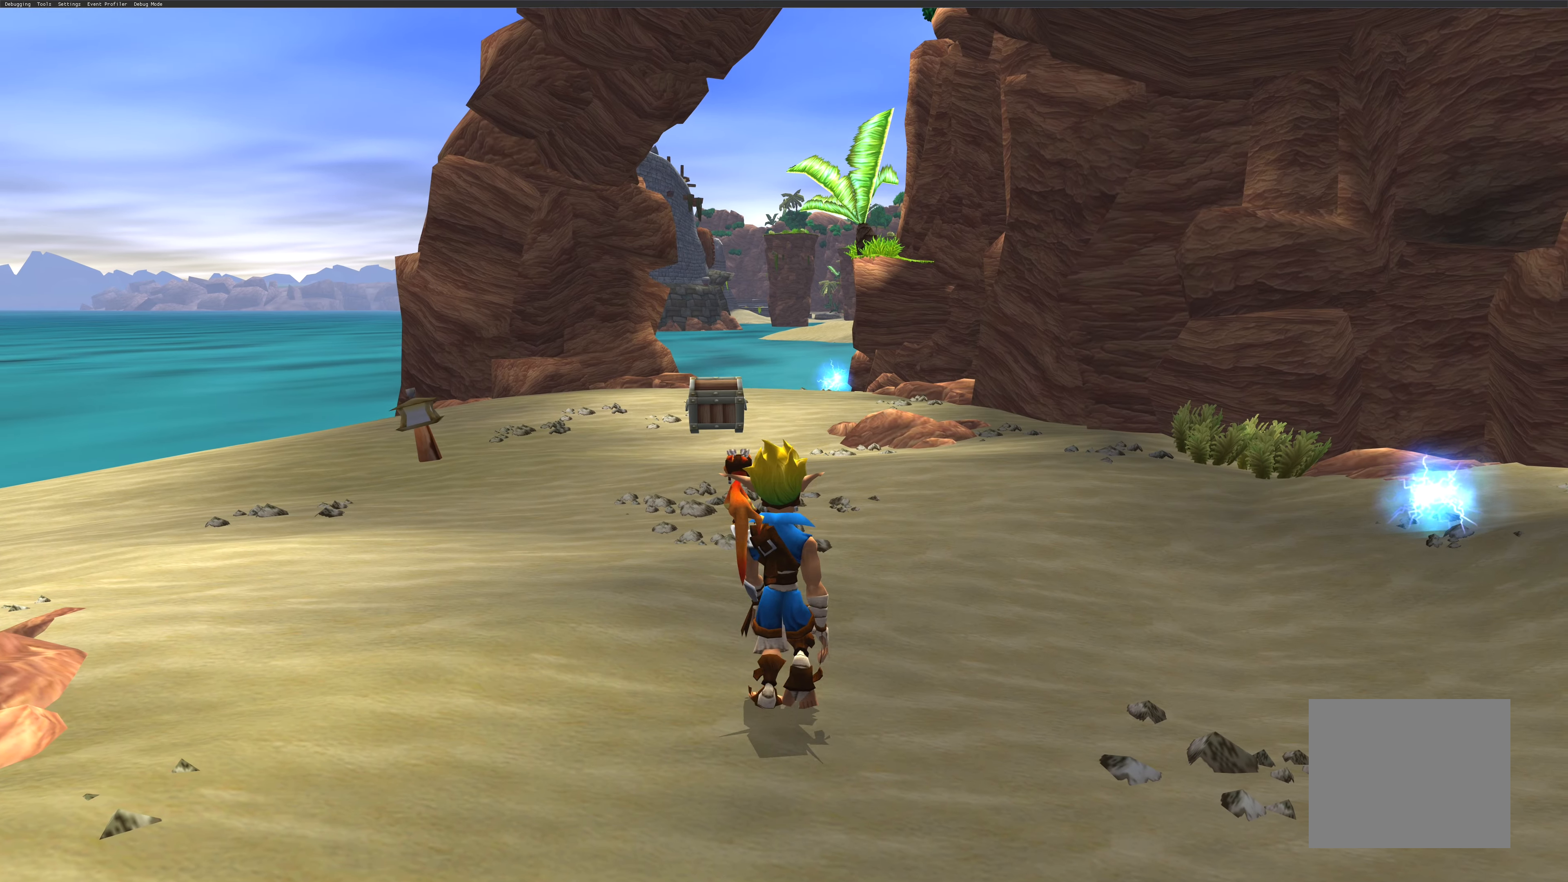
Gameplay with a controller (PlayStation layout); each line is a JSON object with the inputs held at the frame after it. "events" lists button and stick changes between this image and that frame as [ms after this image, input, new state], when the widget could be followed in between. Not read: L2 L3 R2 R3.
{"buttons": [], "left_stick": "up", "right_stick": "center", "events": []}
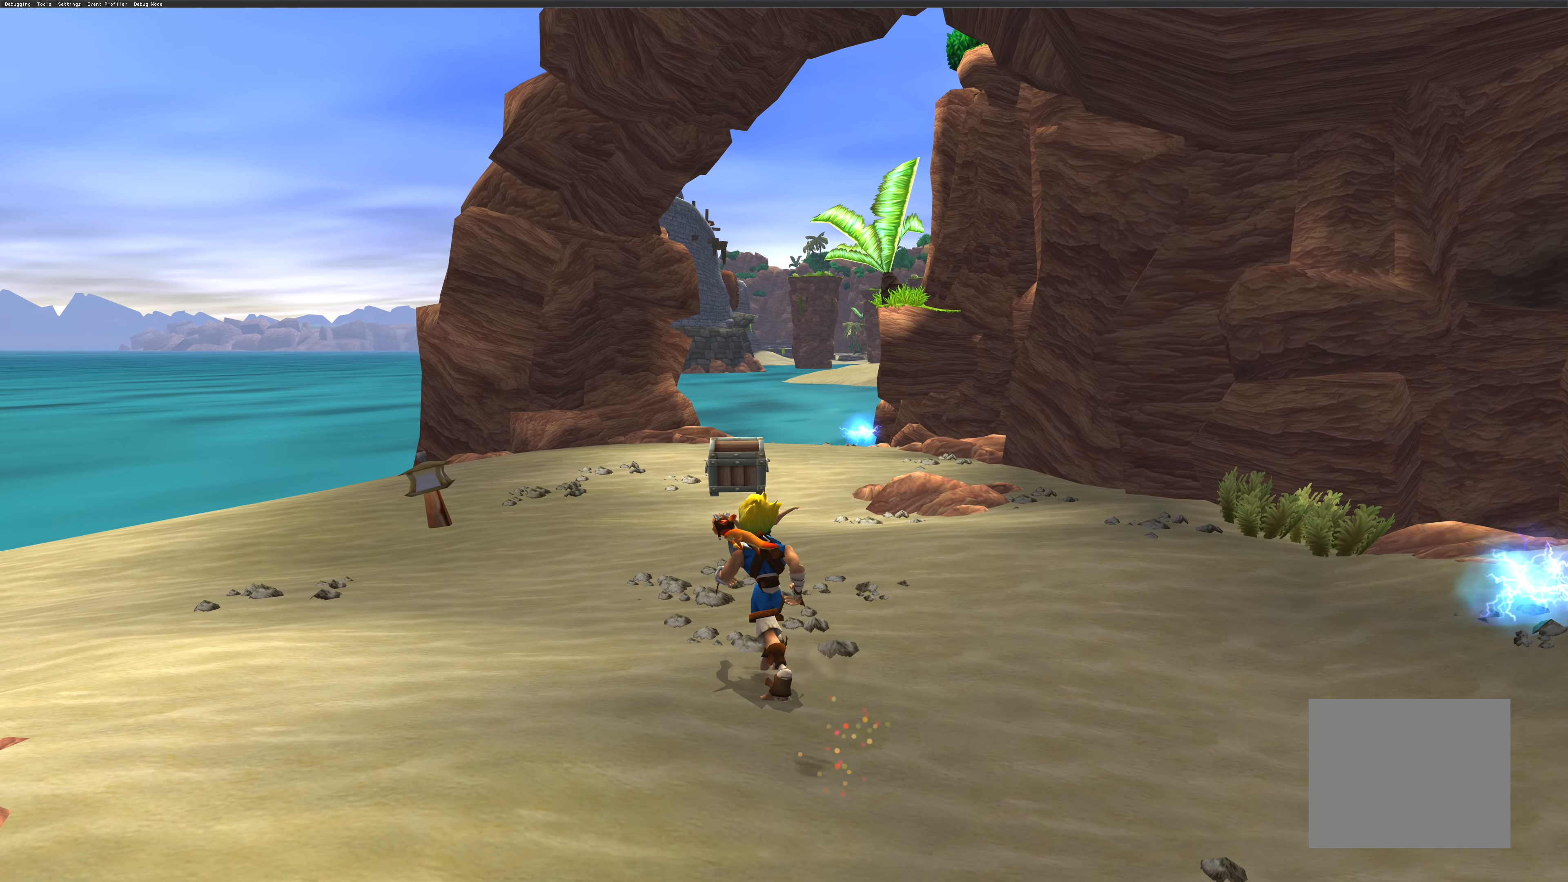
{"buttons": [], "left_stick": "up-right", "right_stick": "center", "events": [[50, "left_stick", "up-right"]]}
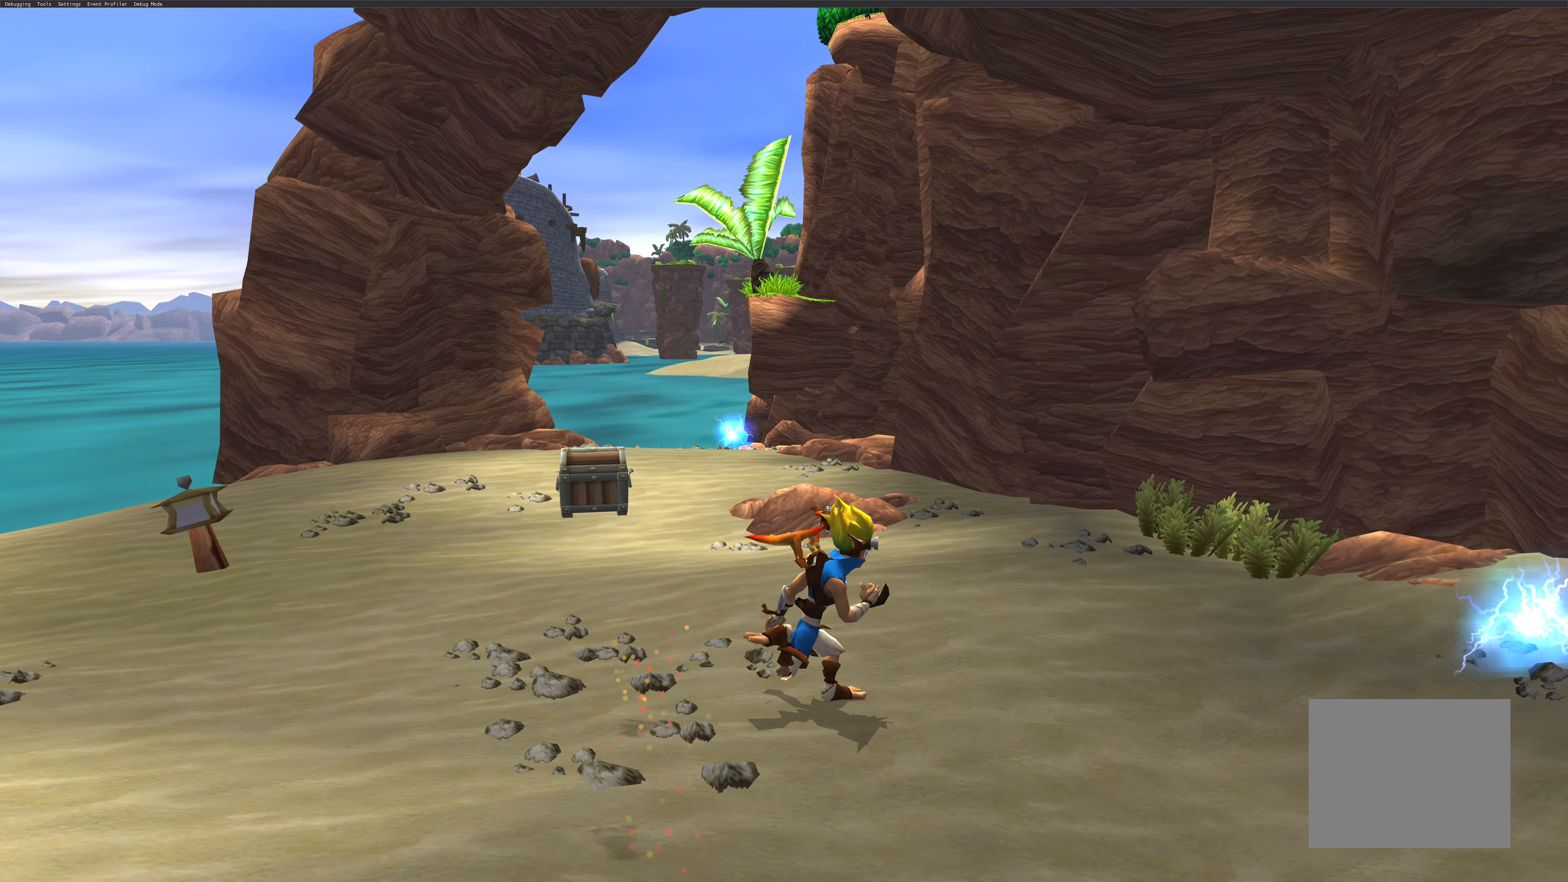
{"buttons": [], "left_stick": "up-right", "right_stick": "center", "events": []}
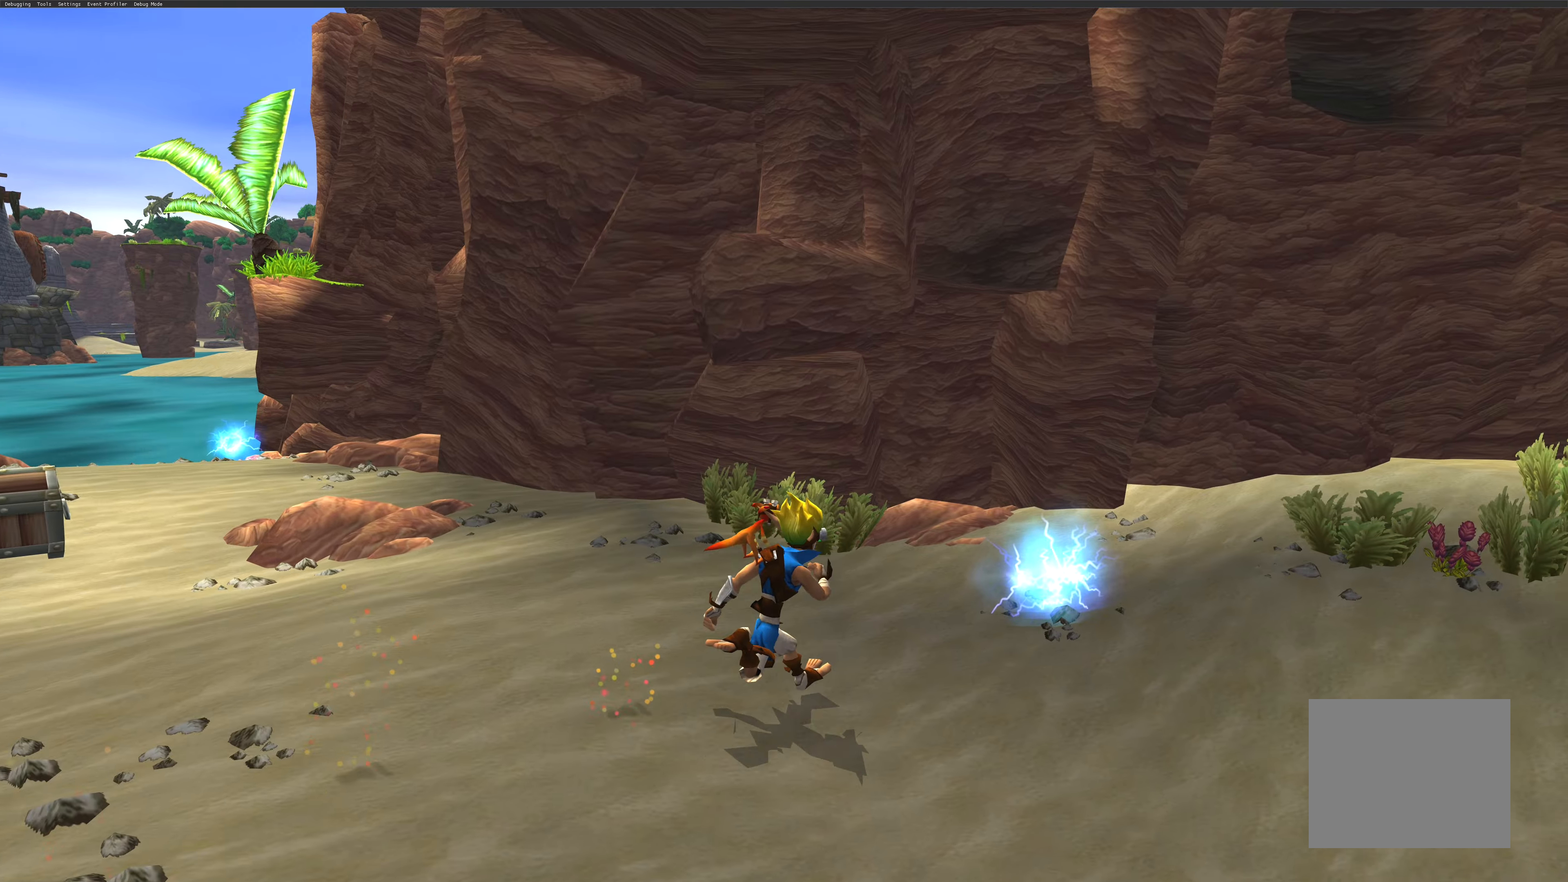
{"buttons": [], "left_stick": "up-left", "right_stick": "center", "events": [[450, "left_stick", "up-left"]]}
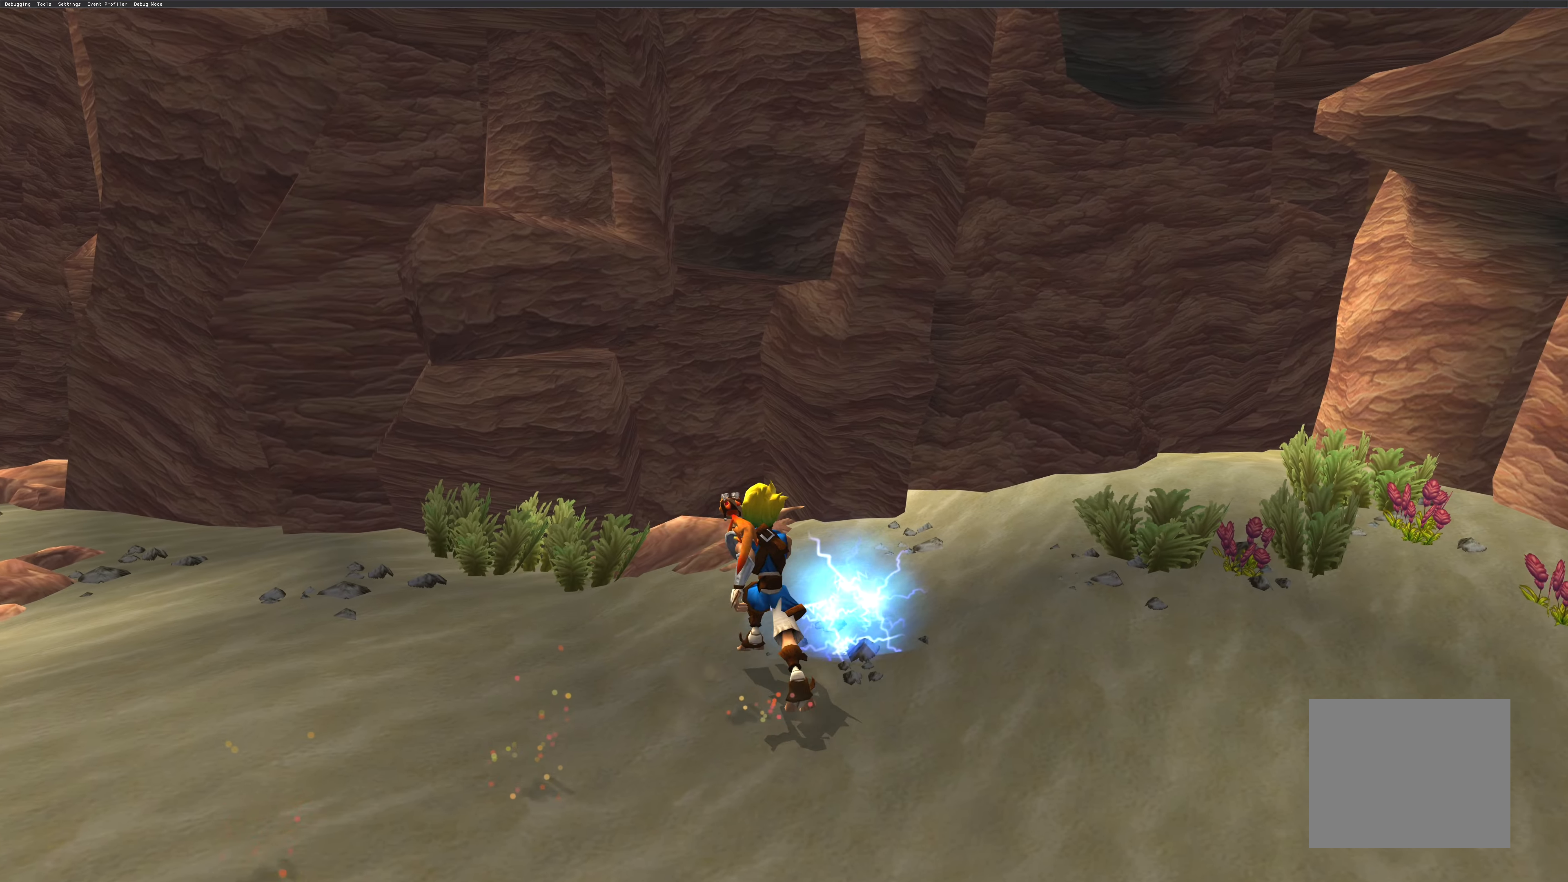
{"buttons": ["SQUARE"], "left_stick": "down-right", "right_stick": "center", "events": [[284, "left_stick", "down-right"], [467, "SQUARE", "down"]]}
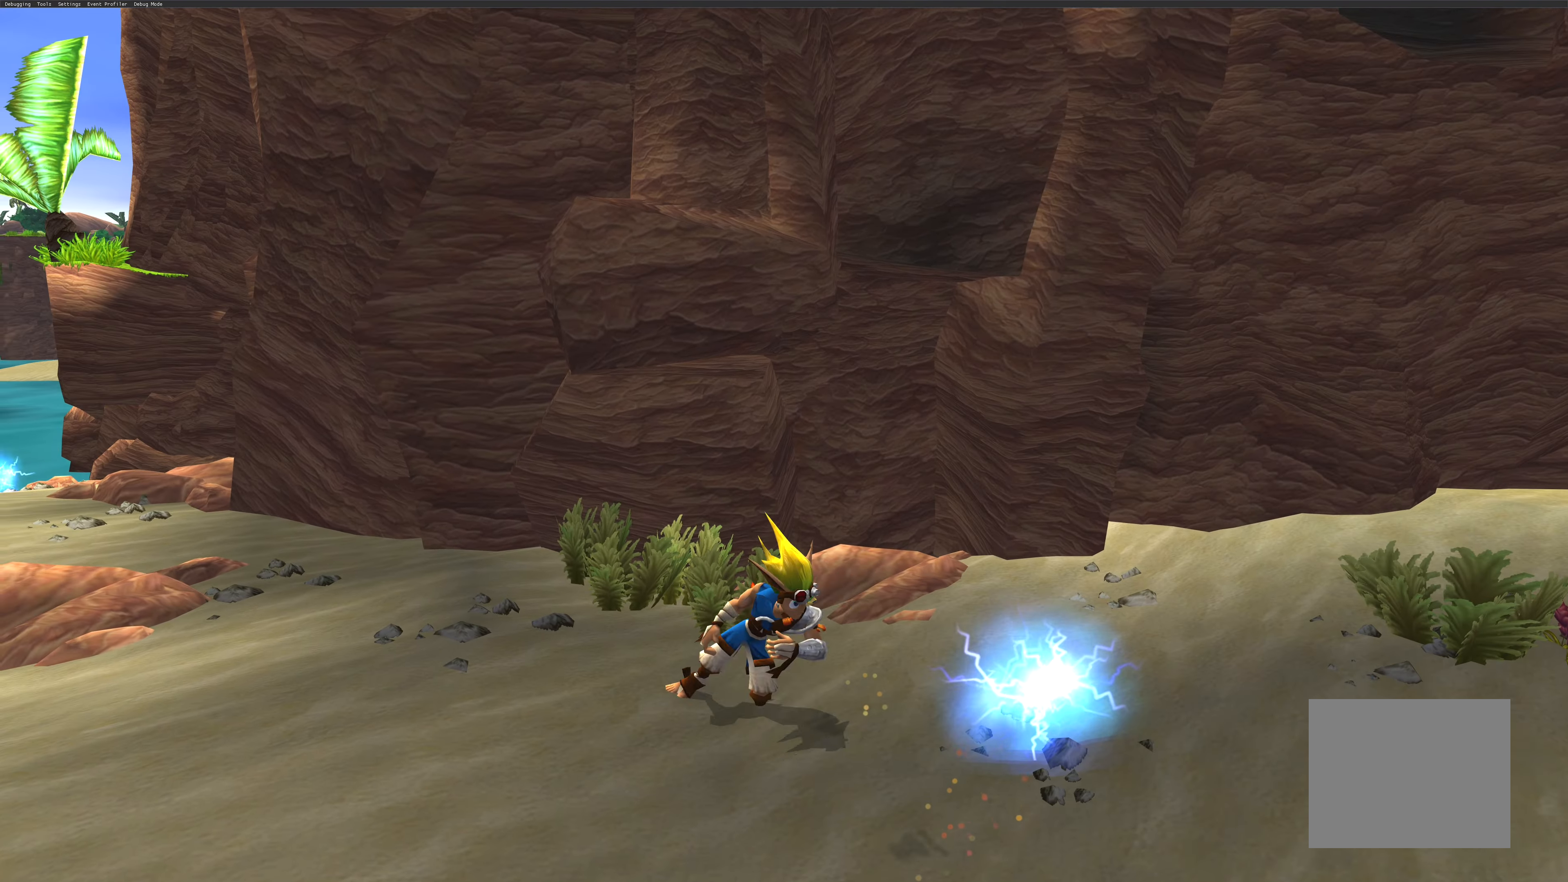
{"buttons": [], "left_stick": "up-left", "right_stick": "center", "events": [[84, "SQUARE", "up"], [367, "left_stick", "center"], [467, "left_stick", "up-left"]]}
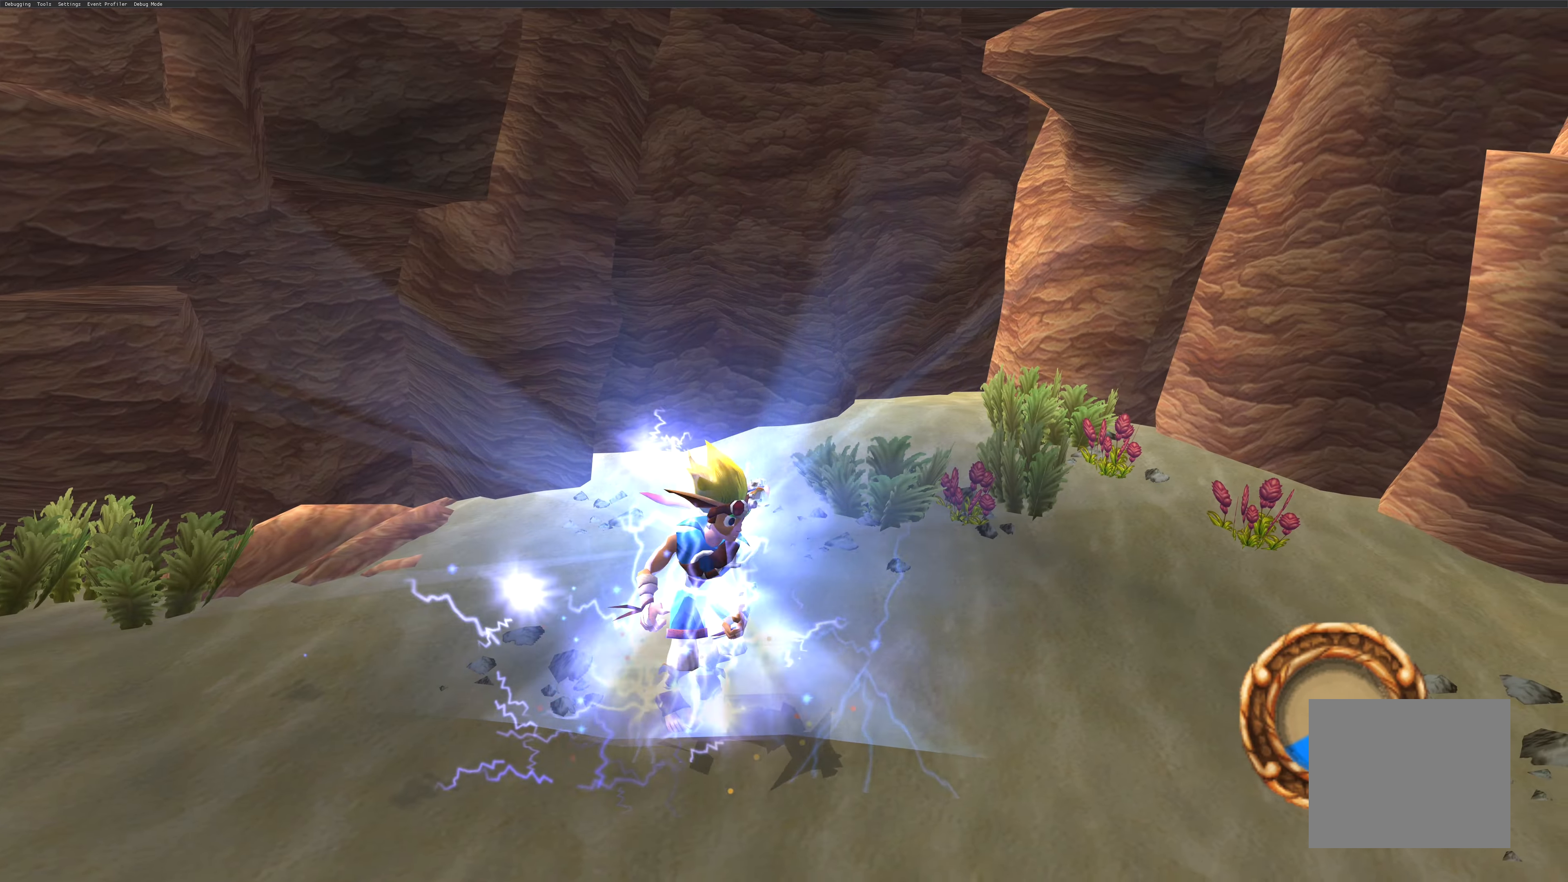
{"buttons": [], "left_stick": "up-left", "right_stick": "center", "events": []}
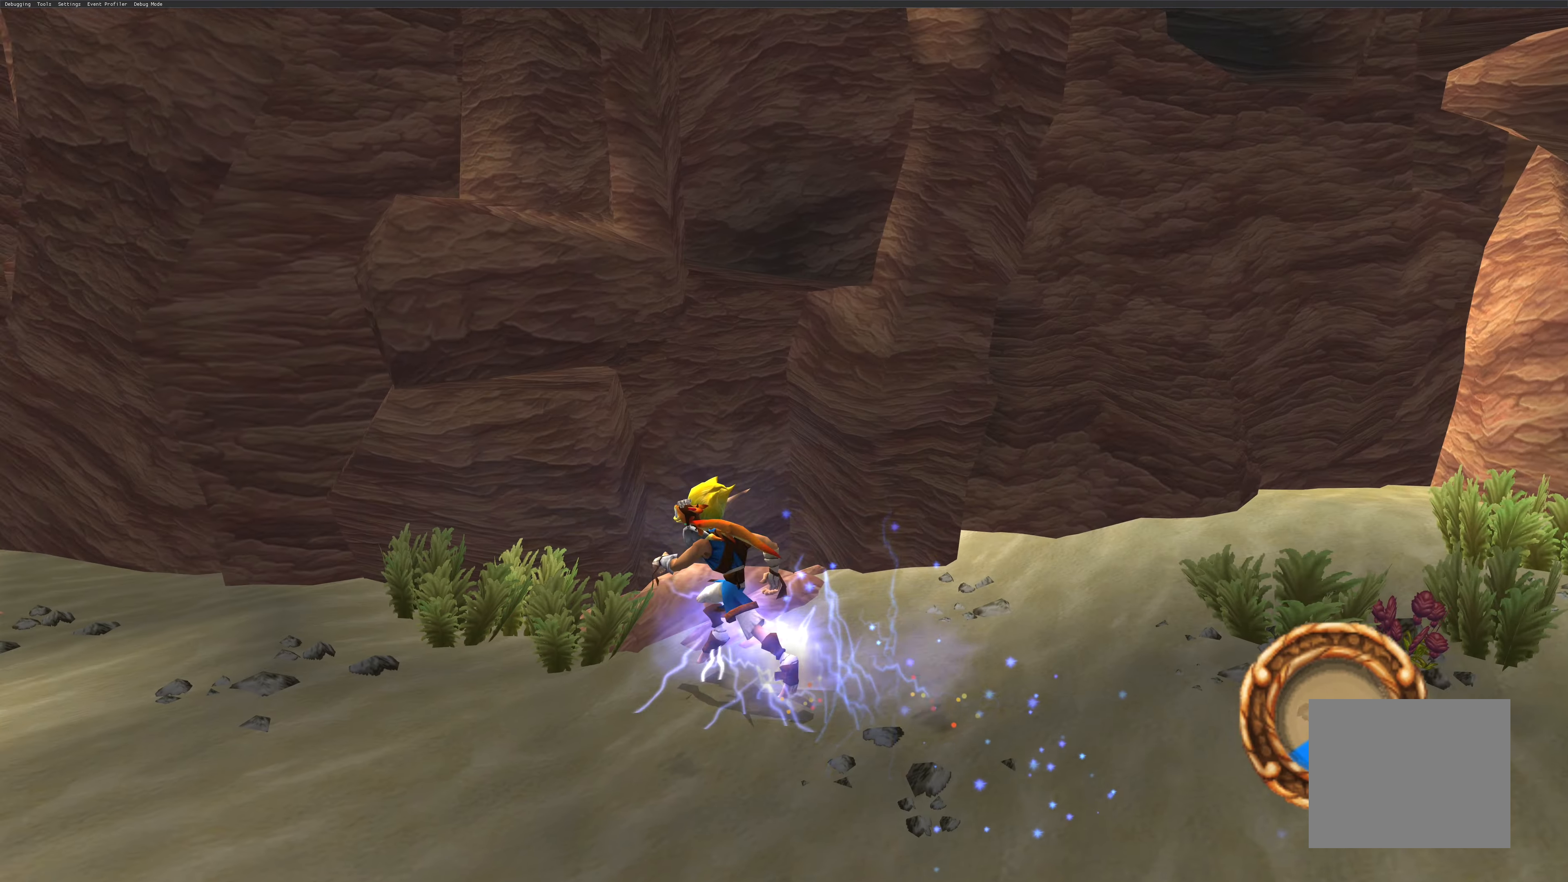
{"buttons": [], "left_stick": "up-left", "right_stick": "center", "events": []}
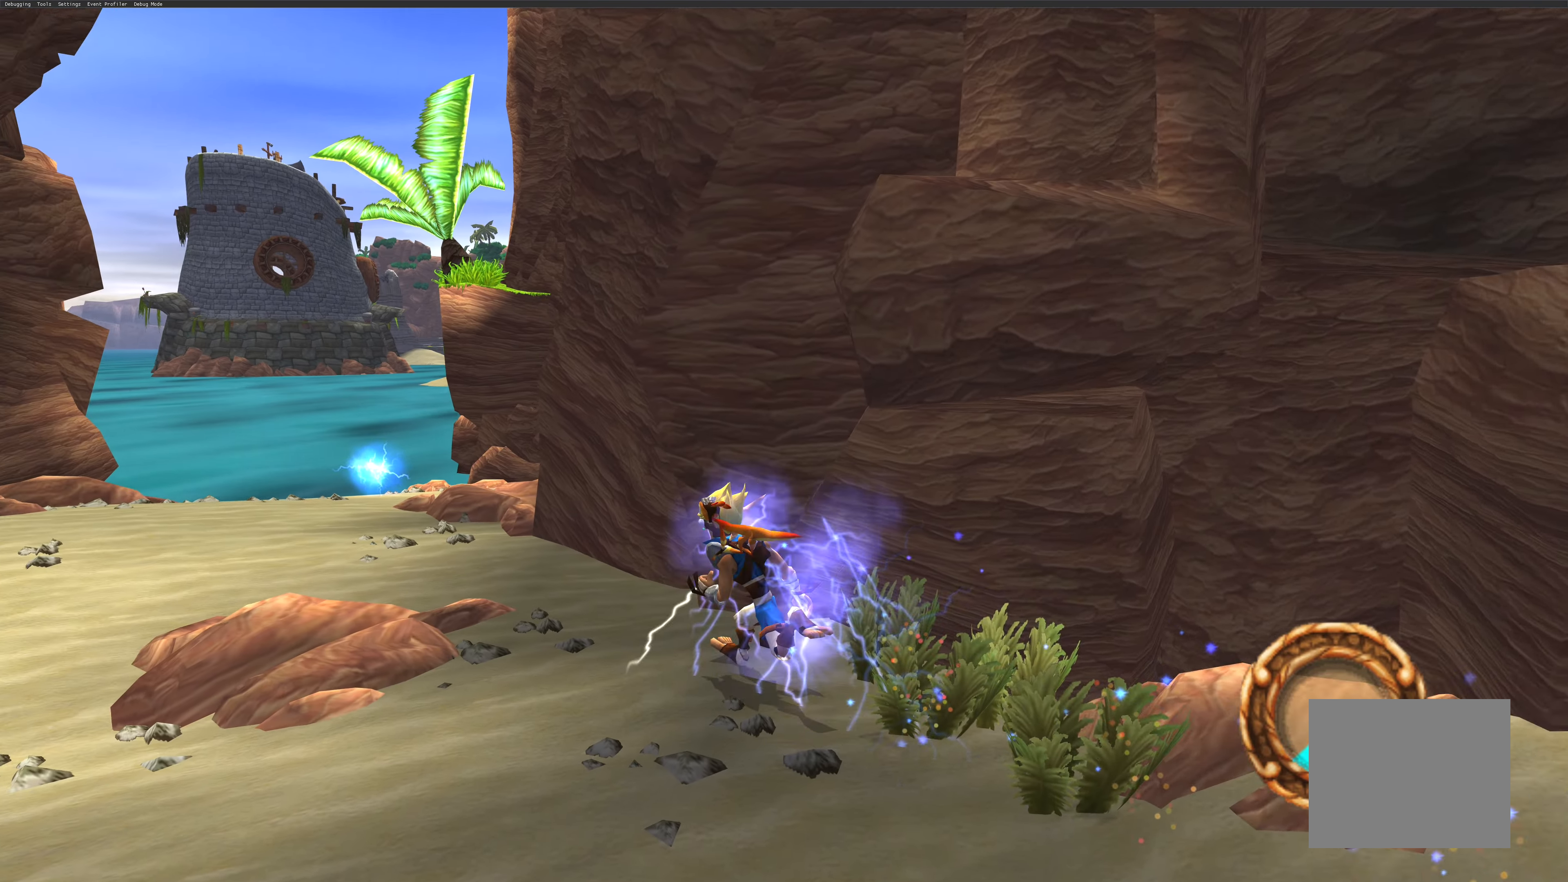
{"buttons": [], "left_stick": "up-left", "right_stick": "center", "events": []}
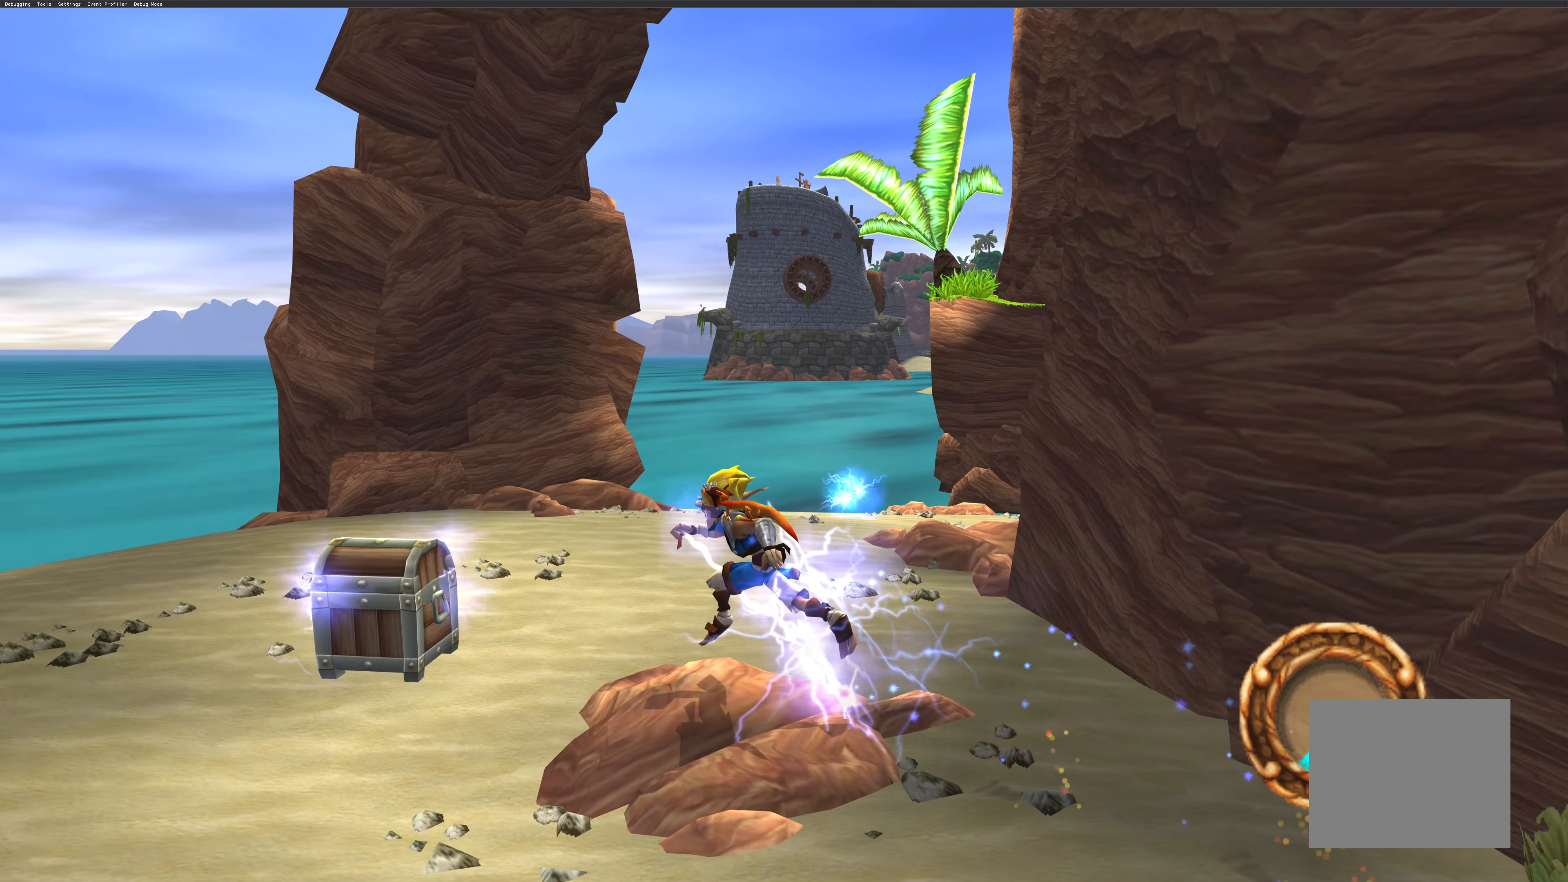
{"buttons": [], "left_stick": "up-right", "right_stick": "center", "events": [[184, "SQUARE", "down"], [300, "SQUARE", "up"], [400, "left_stick", "up-right"]]}
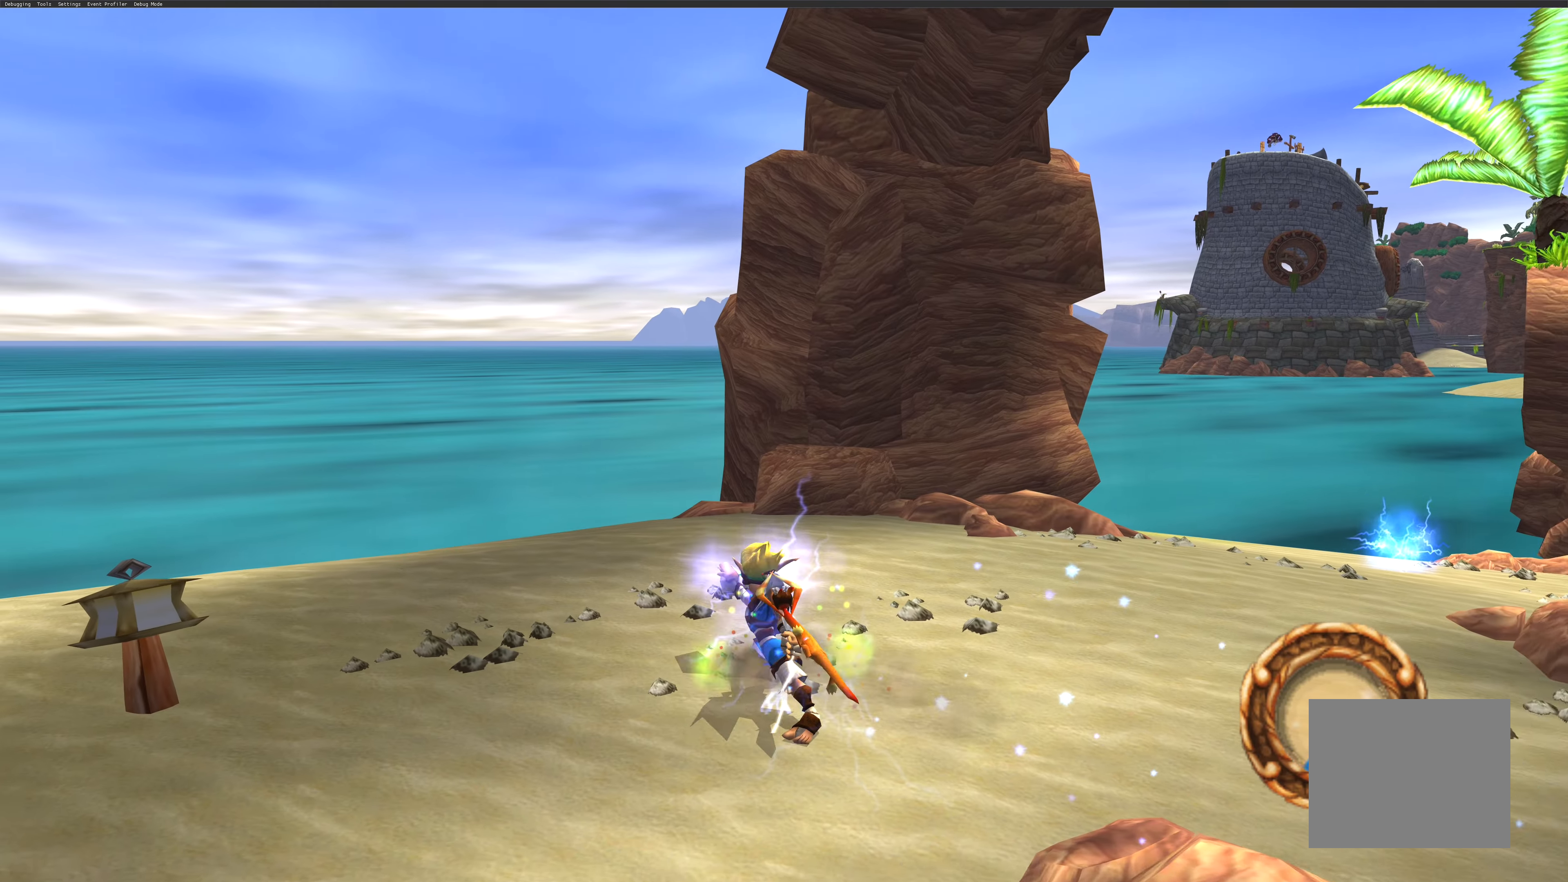
{"buttons": [], "left_stick": "up-right", "right_stick": "center", "events": []}
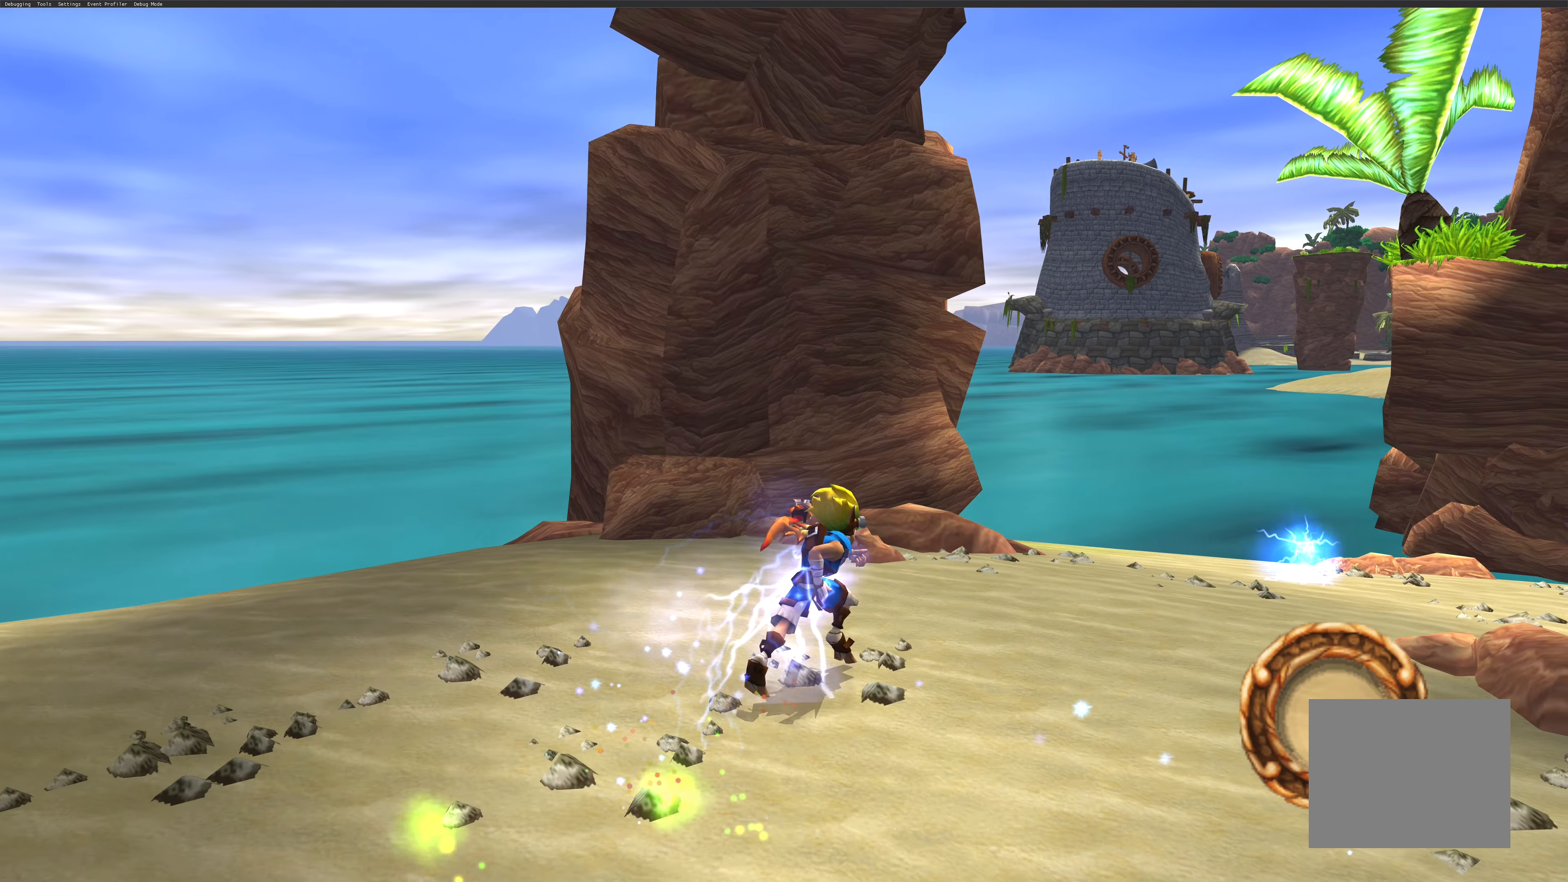
{"buttons": [], "left_stick": "up-right", "right_stick": "center", "events": []}
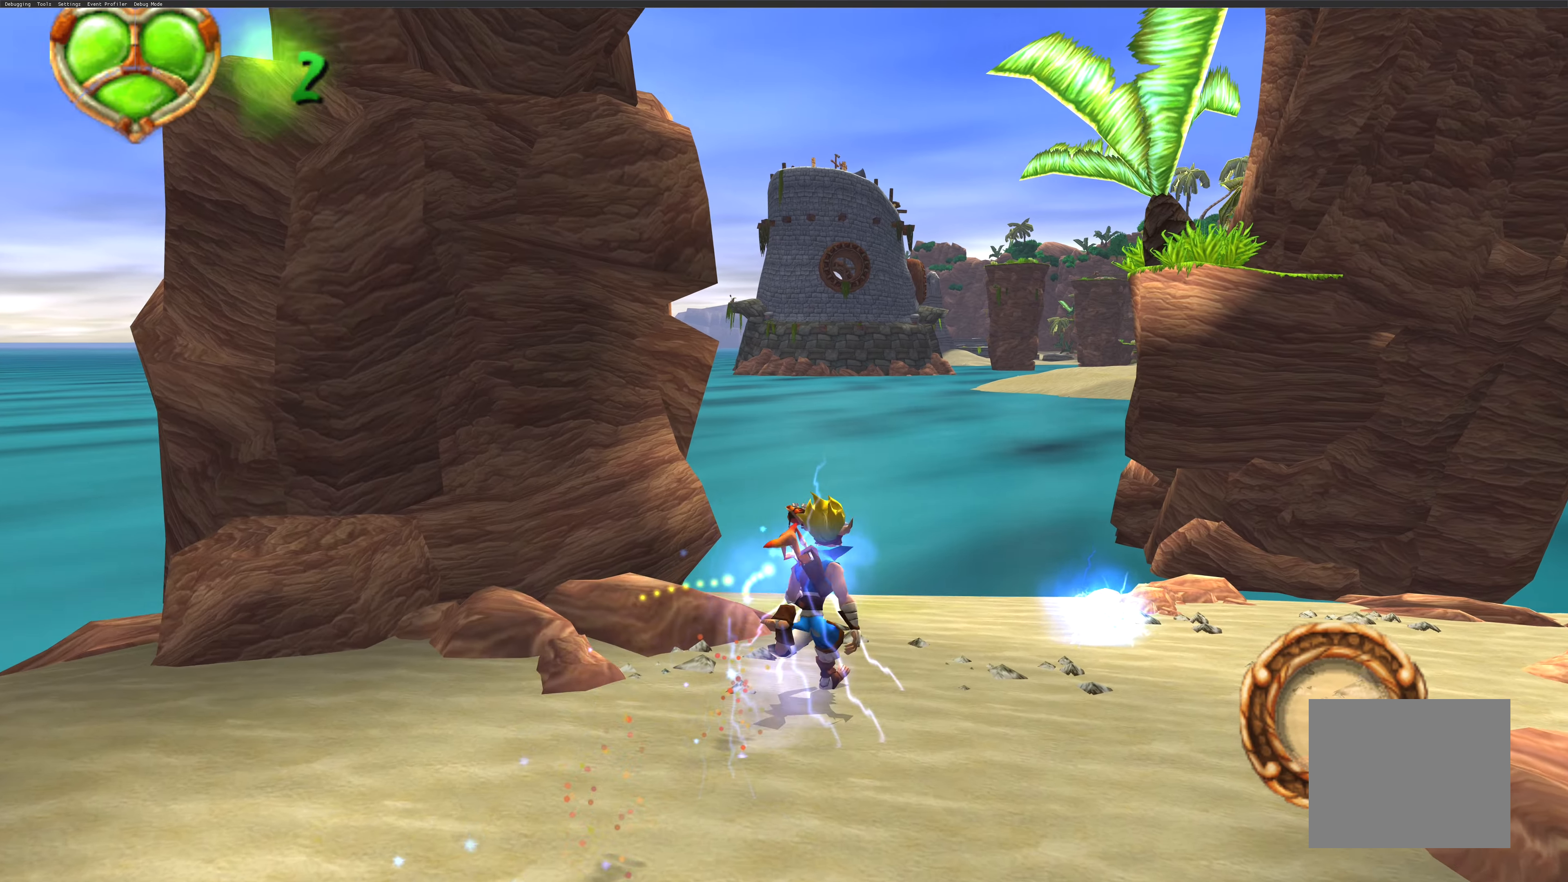
{"buttons": [], "left_stick": "up-right", "right_stick": "center", "events": [[117, "SQUARE", "down"], [234, "SQUARE", "up"]]}
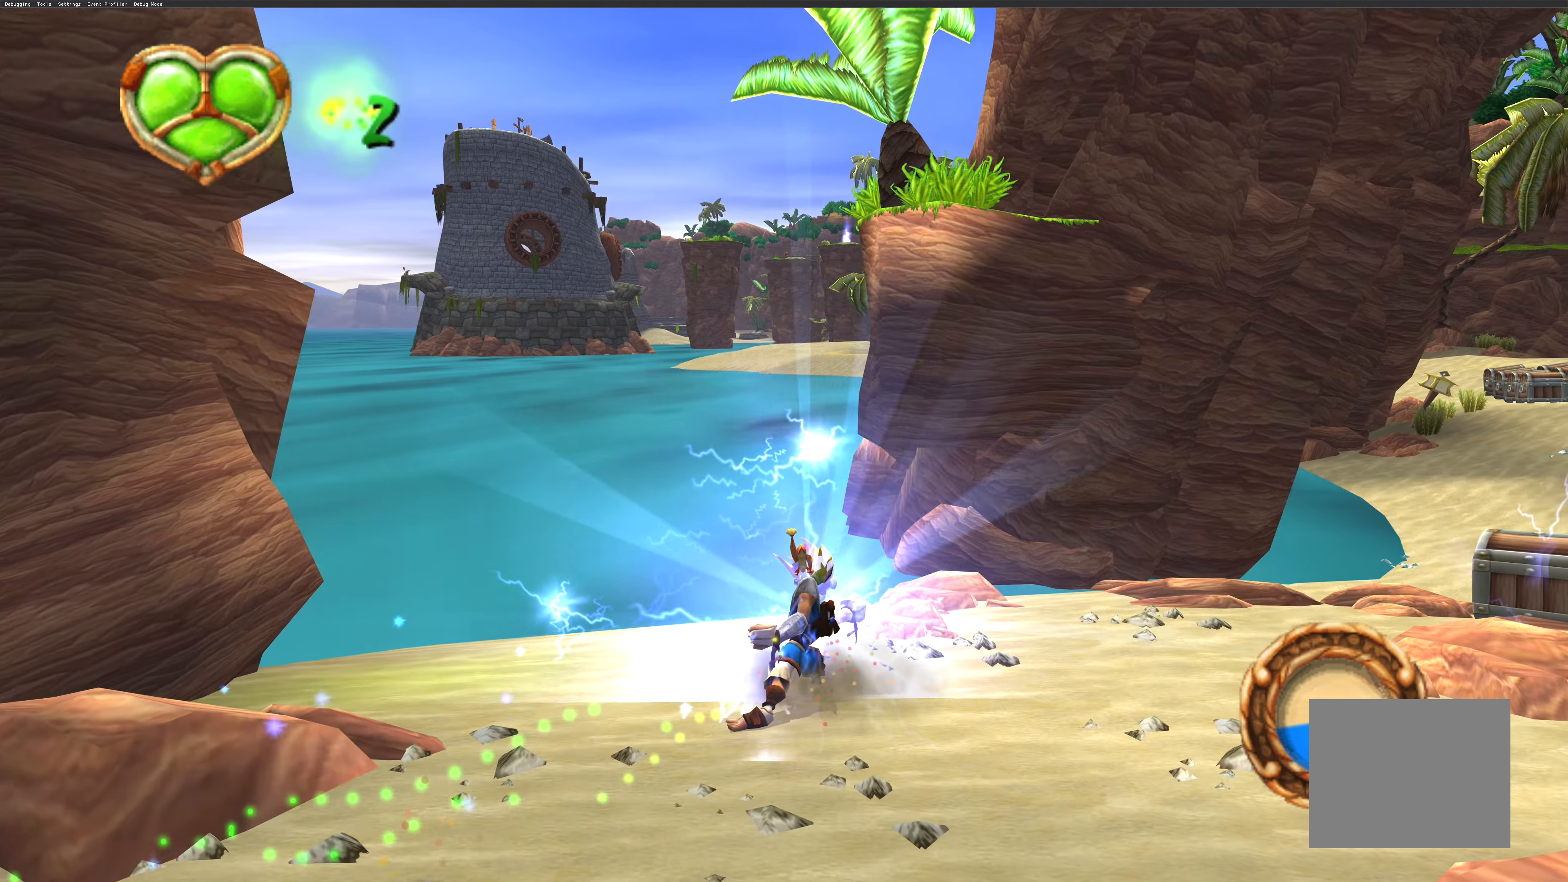
{"buttons": [], "left_stick": "up-right", "right_stick": "center", "events": []}
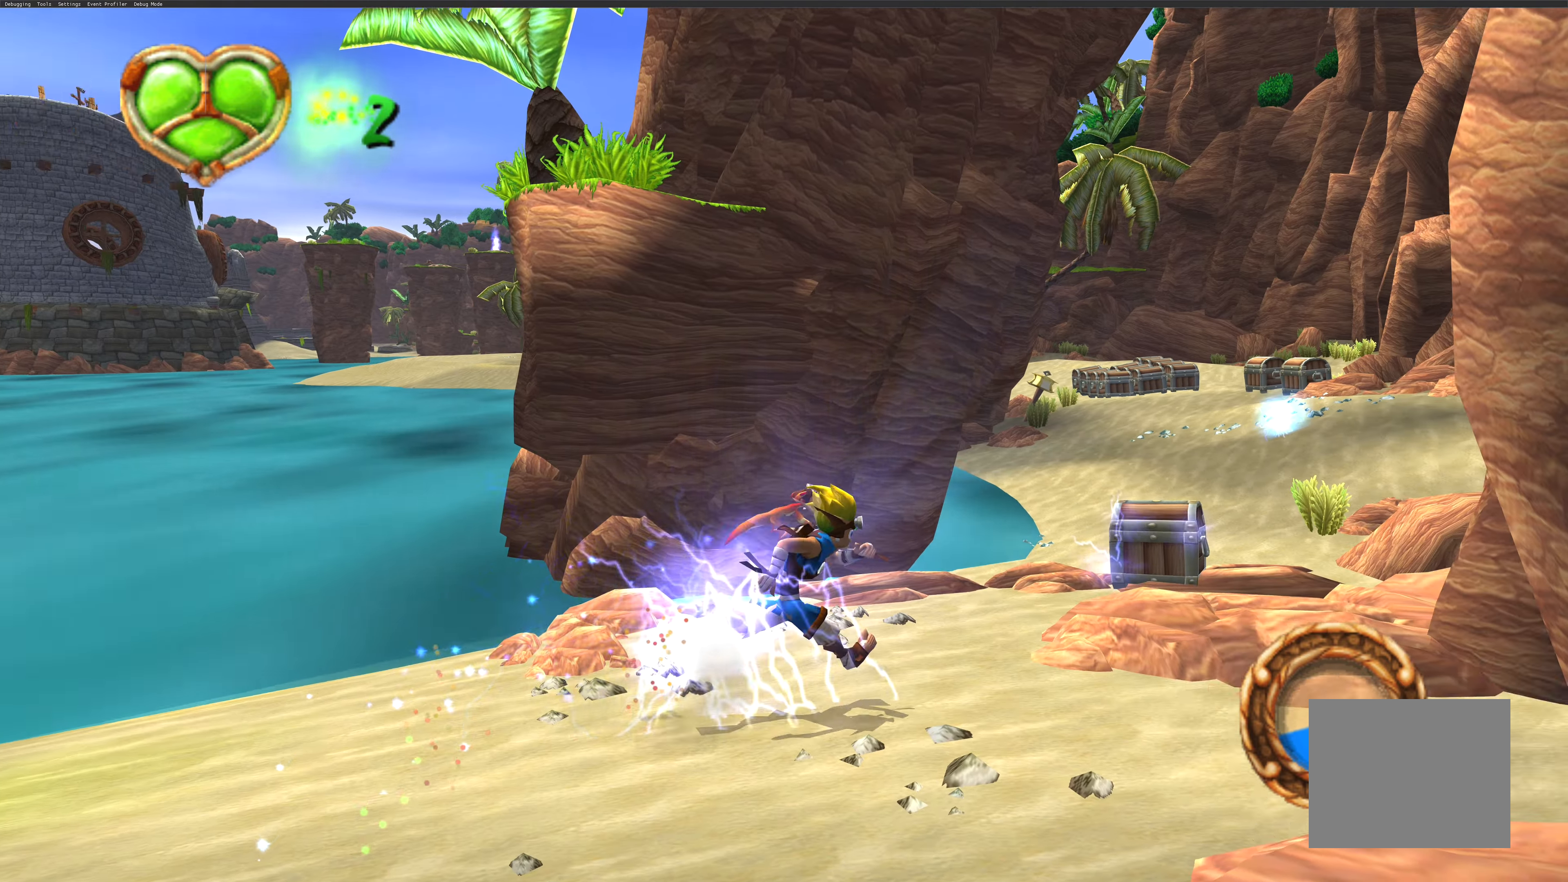
{"buttons": ["SQUARE"], "left_stick": "up-right", "right_stick": "center", "events": [[416, "SQUARE", "down"]]}
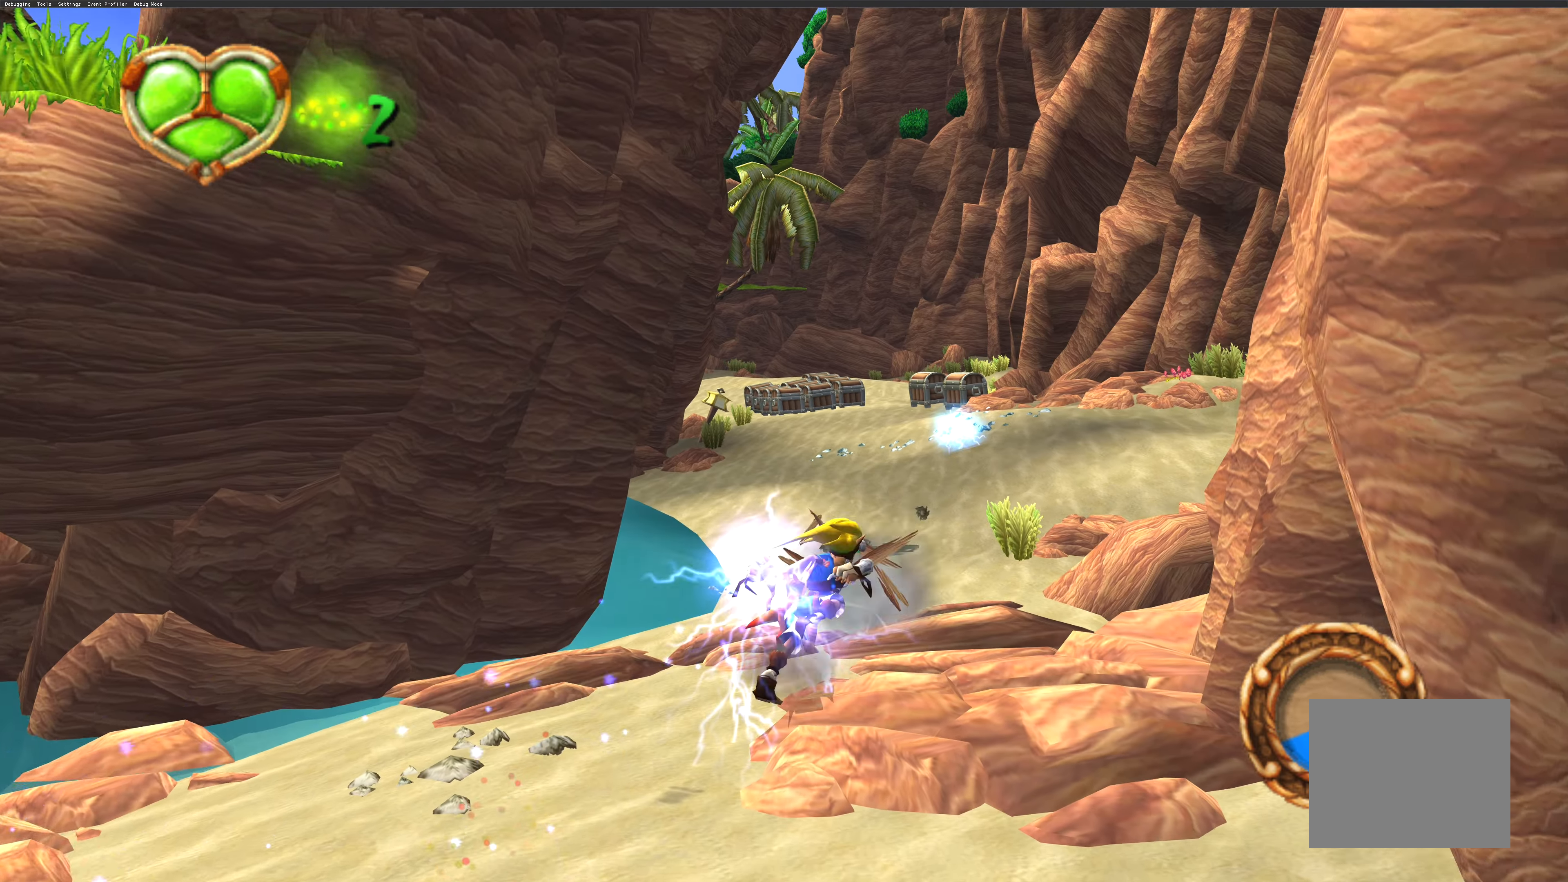
{"buttons": [], "left_stick": "up", "right_stick": "center", "events": [[66, "SQUARE", "up"], [250, "left_stick", "up"]]}
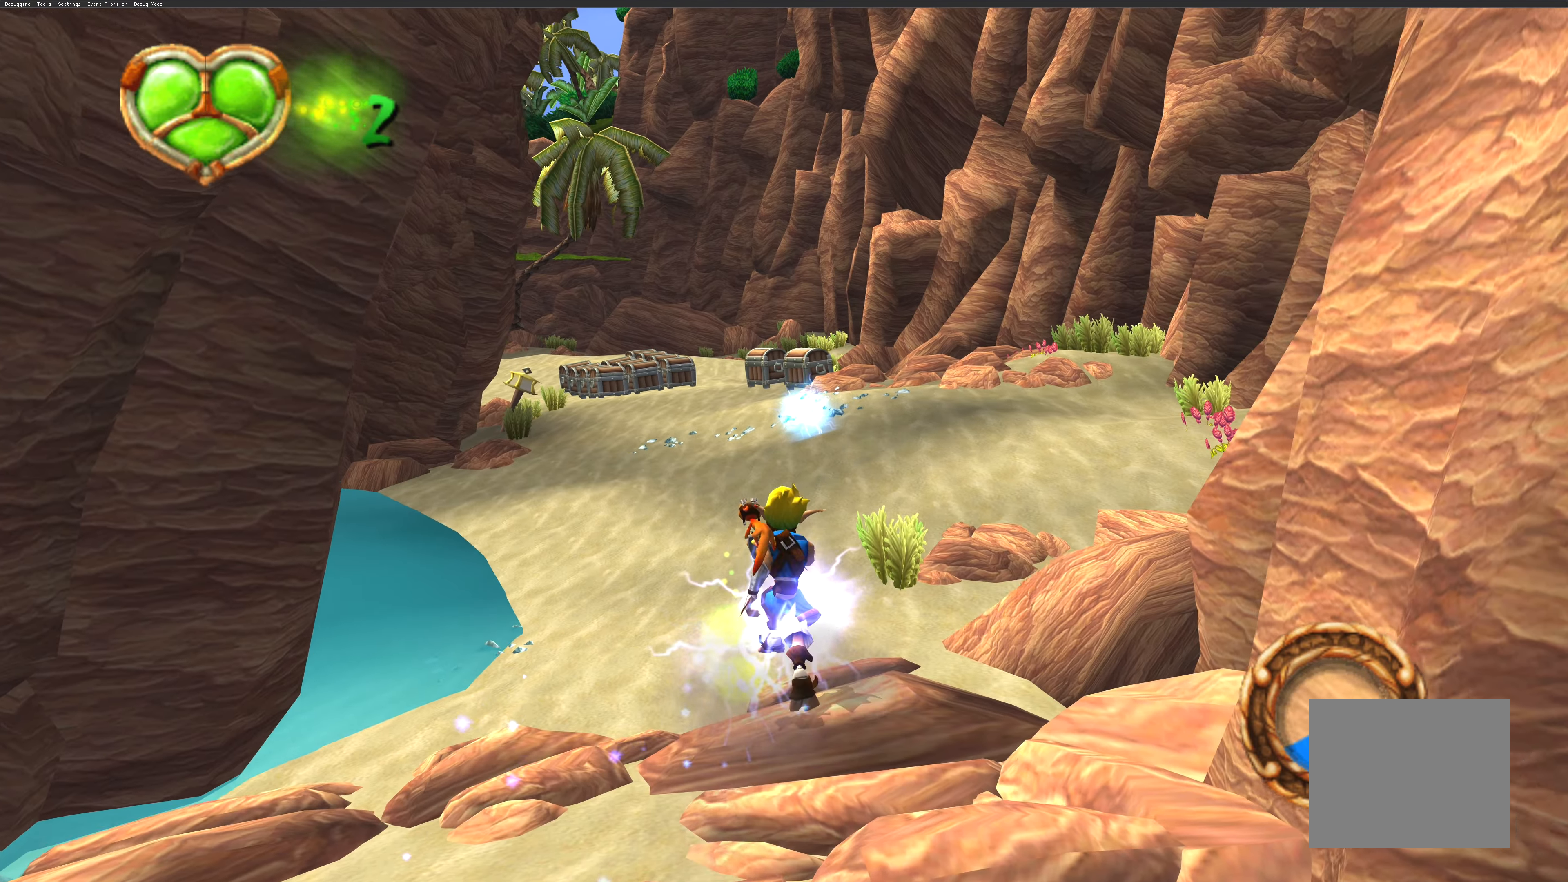
{"buttons": [], "left_stick": "up-right", "right_stick": "center", "events": [[466, "left_stick", "up-right"]]}
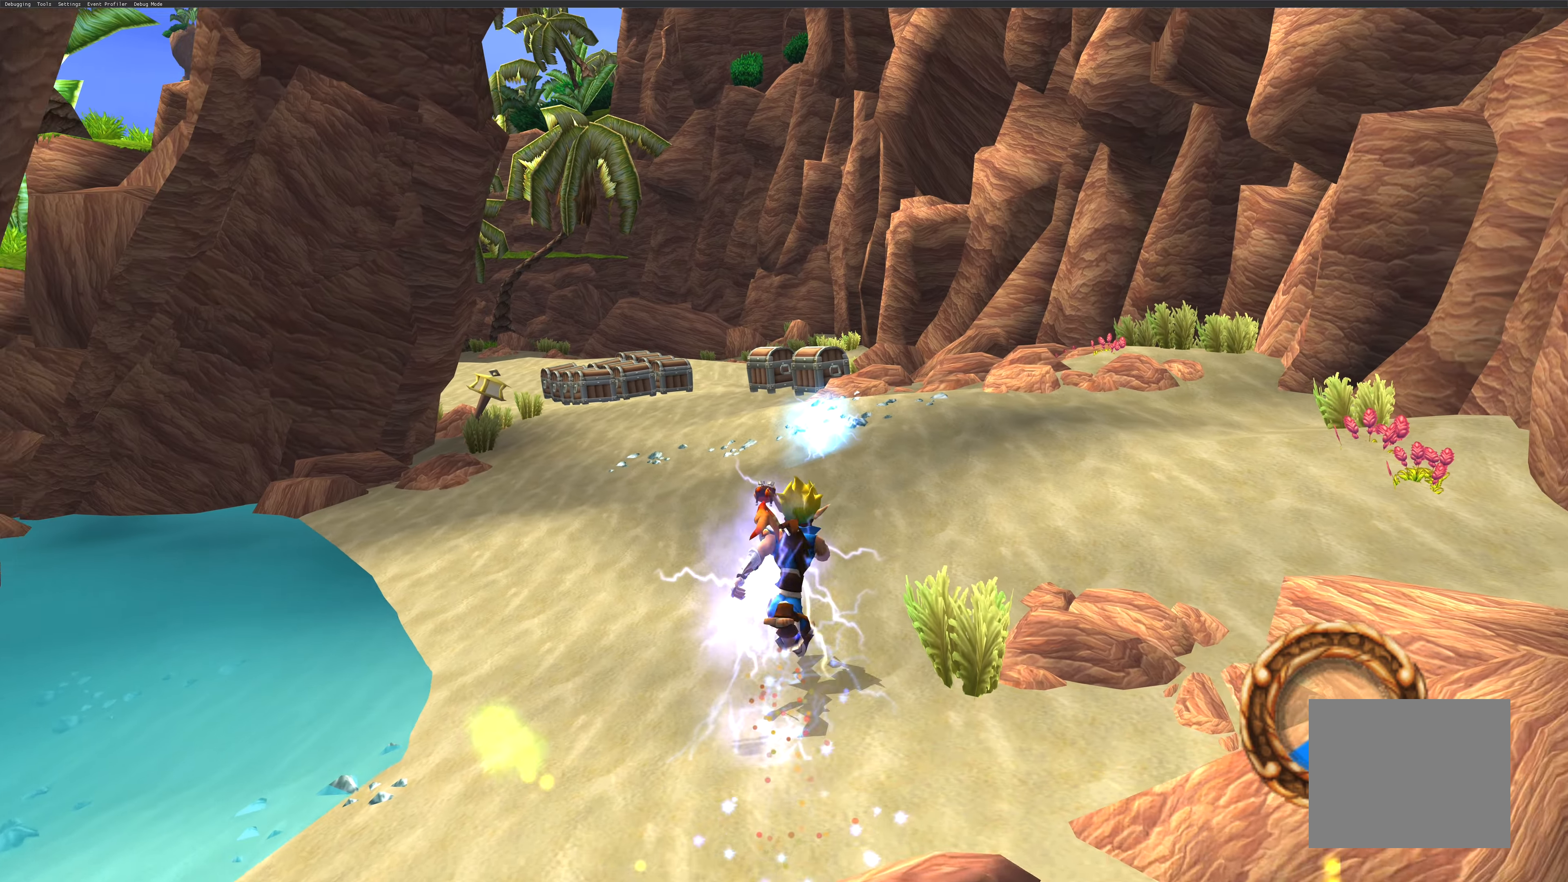
{"buttons": ["SQUARE"], "left_stick": "up", "right_stick": "center", "events": [[133, "left_stick", "up"], [500, "SQUARE", "down"]]}
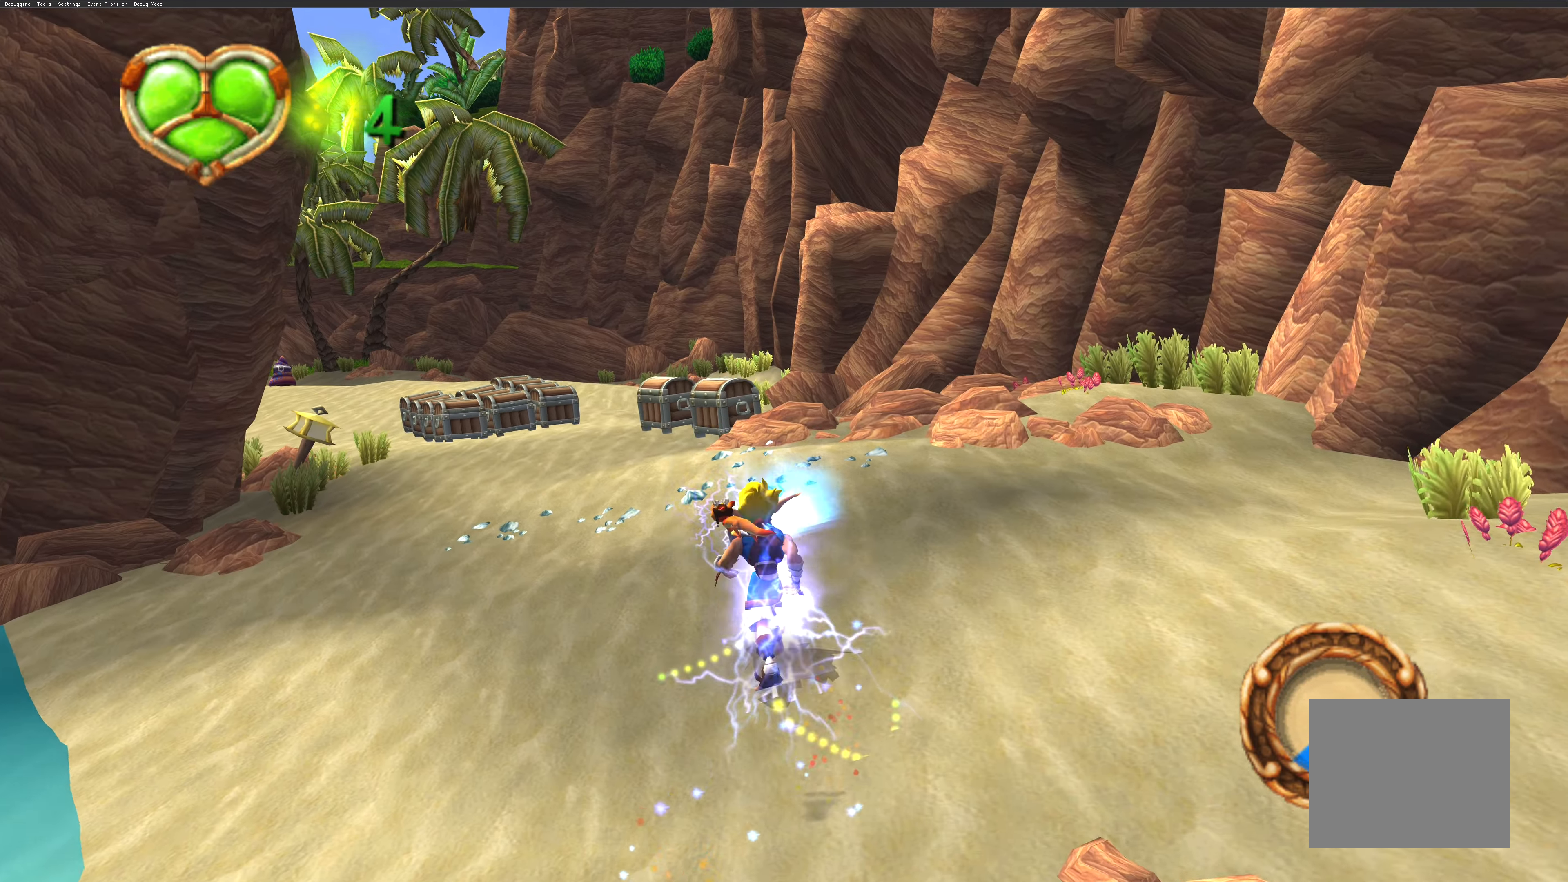
{"buttons": [], "left_stick": "up", "right_stick": "center", "events": [[133, "SQUARE", "up"]]}
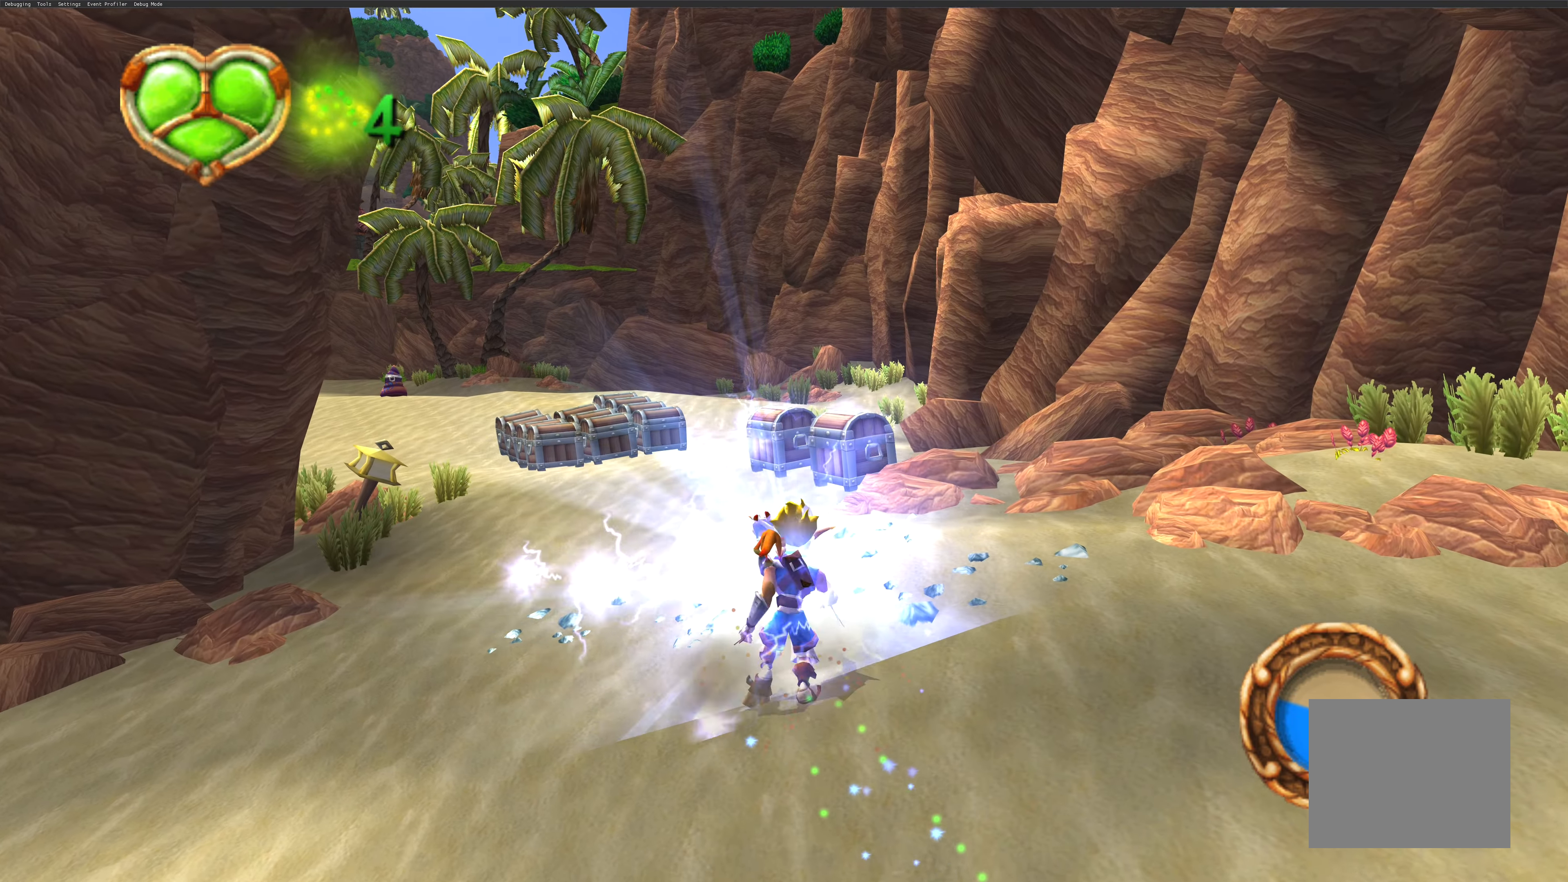
{"buttons": [], "left_stick": "up", "right_stick": "center", "events": []}
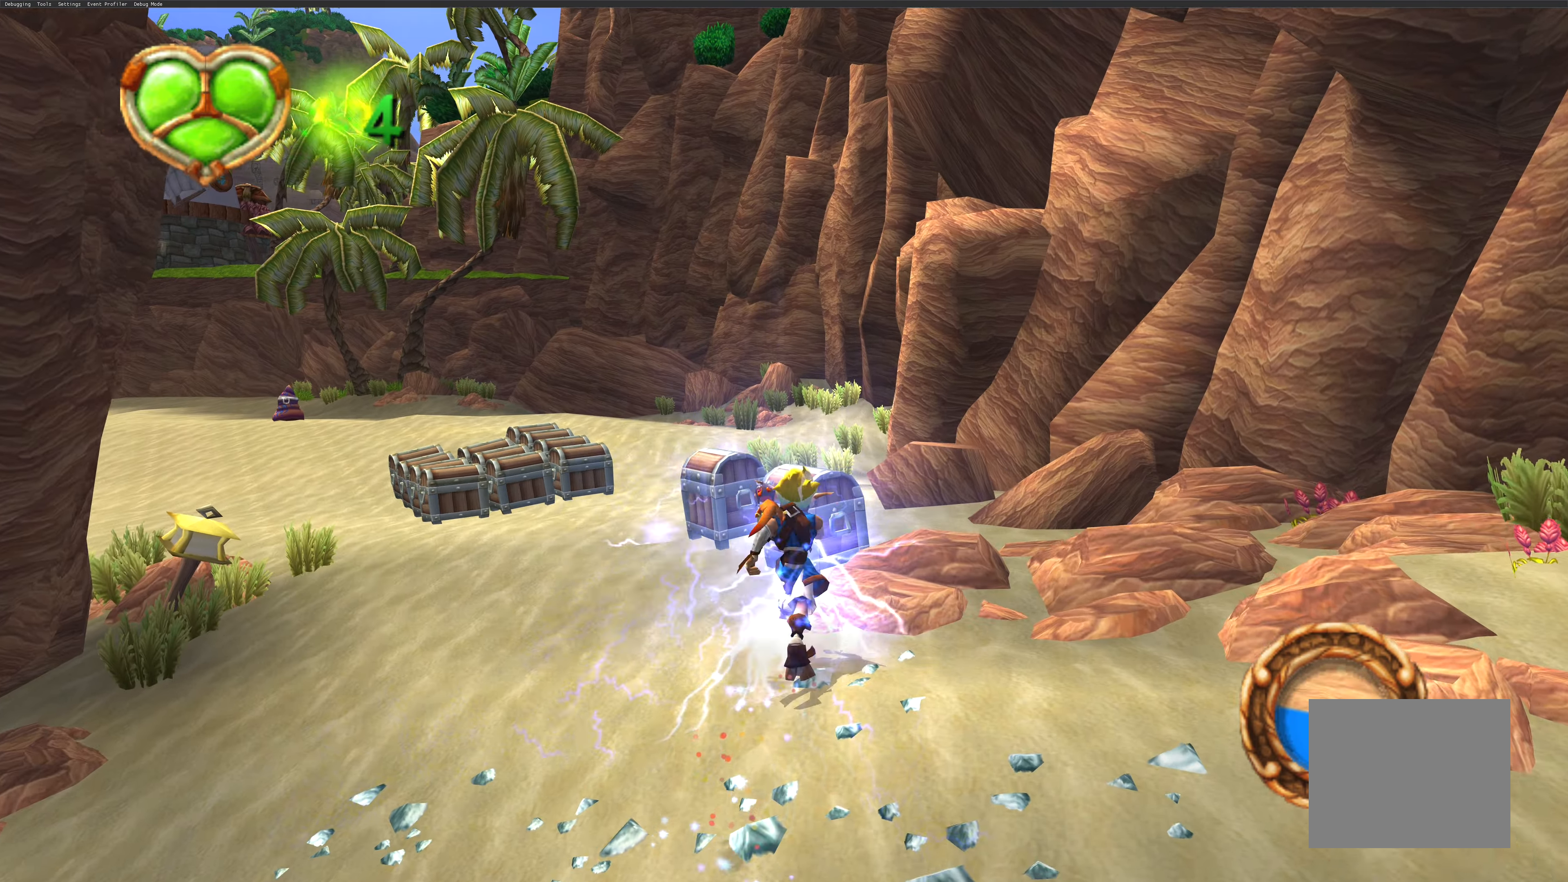
{"buttons": [], "left_stick": "up-left", "right_stick": "center", "events": [[100, "SQUARE", "down"], [266, "SQUARE", "up"], [266, "left_stick", "up-left"]]}
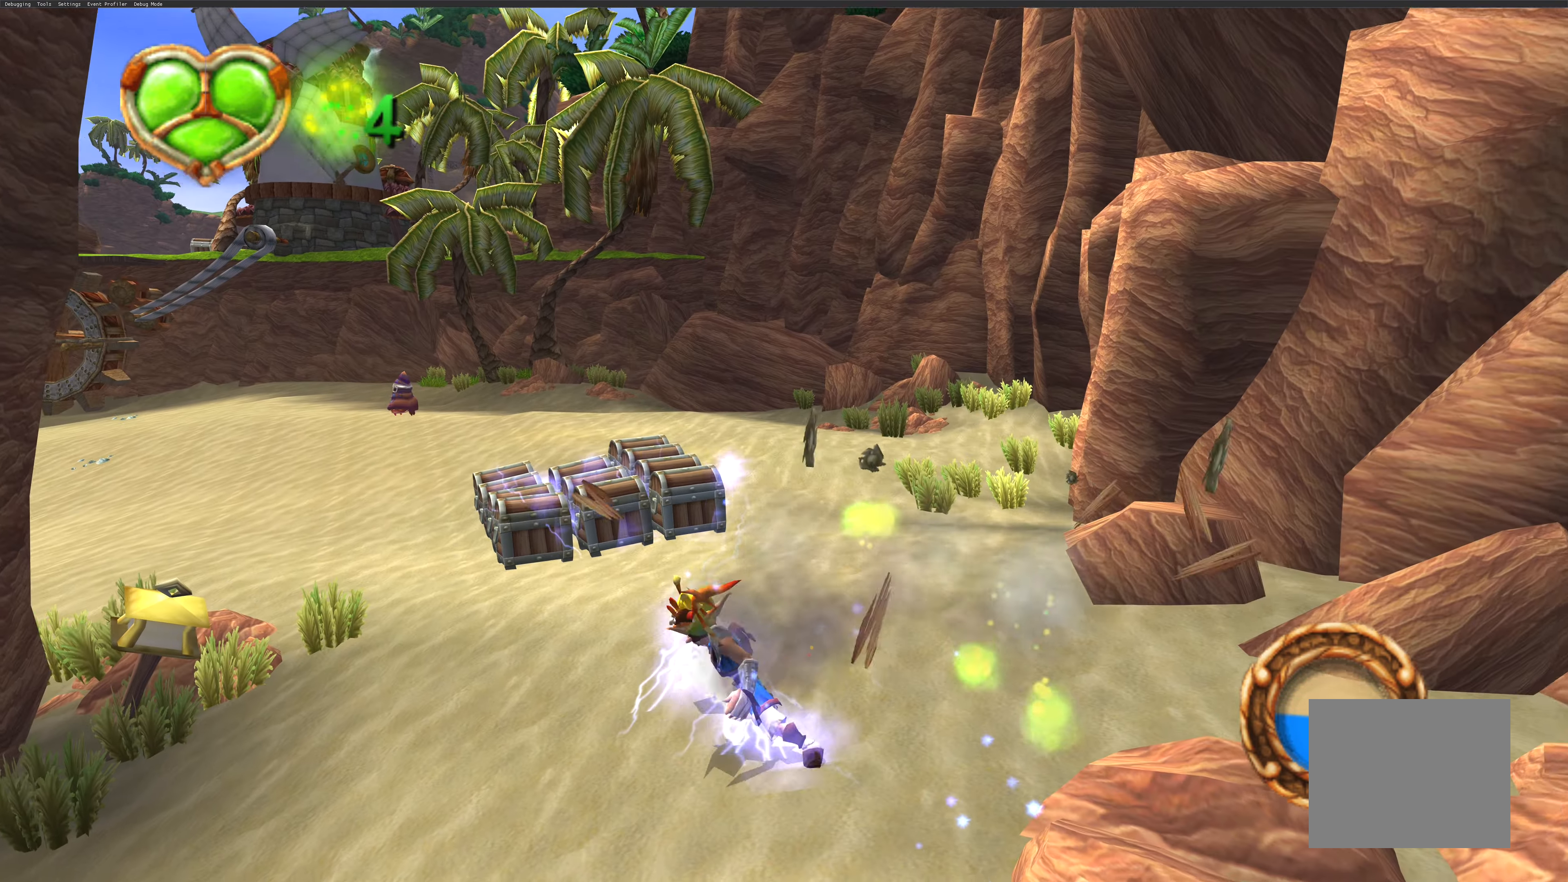
{"buttons": ["SQUARE"], "left_stick": "up", "right_stick": "center", "events": [[33, "left_stick", "up"], [483, "SQUARE", "down"]]}
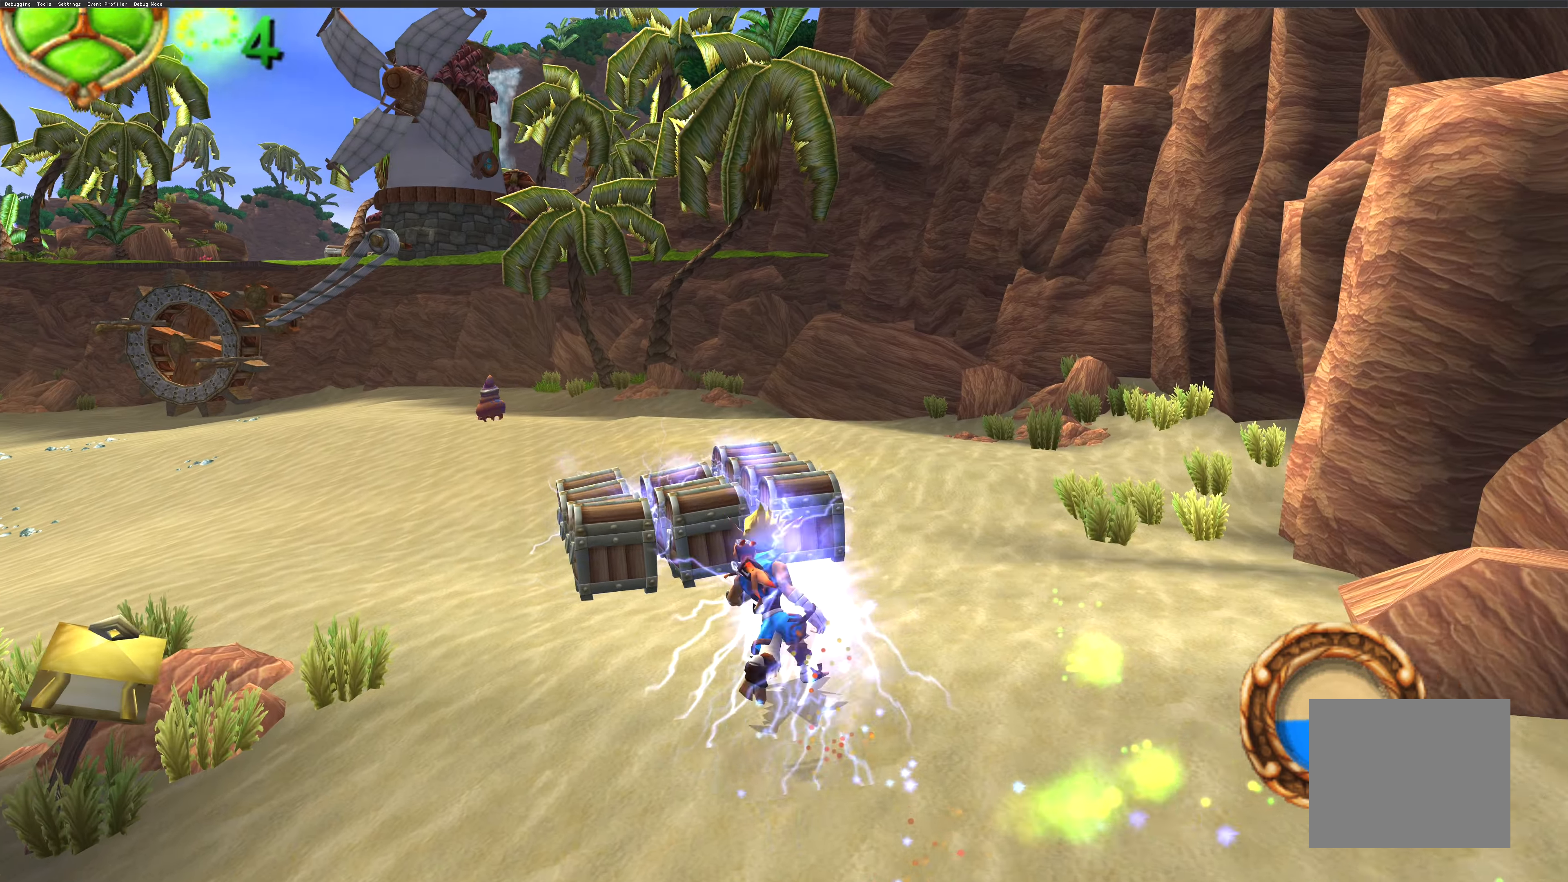
{"buttons": [], "left_stick": "up", "right_stick": "center", "events": [[316, "SQUARE", "up"]]}
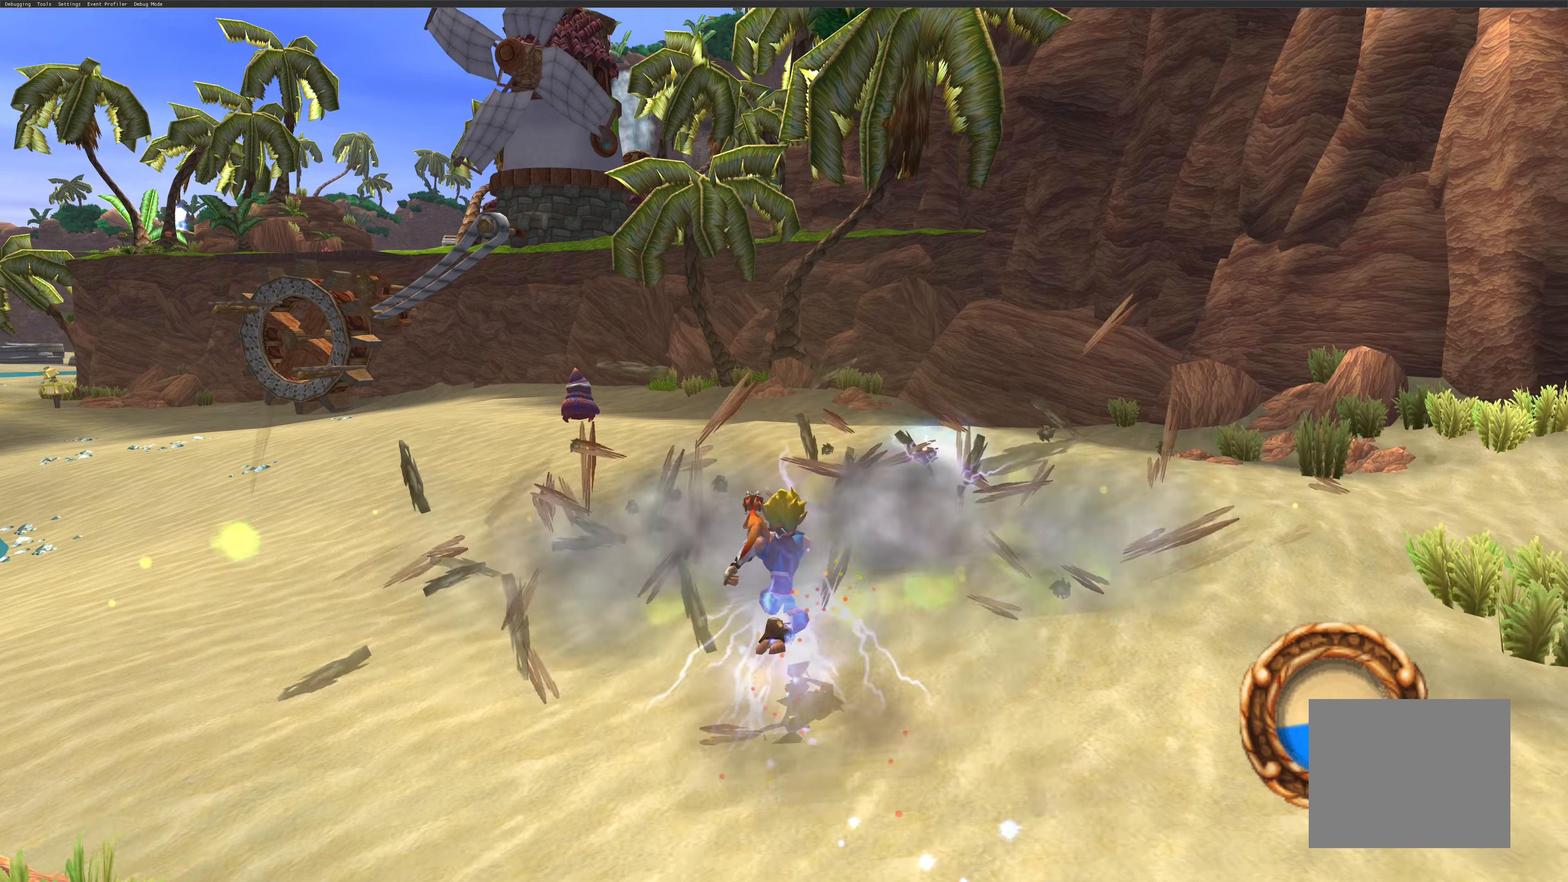
{"buttons": [], "left_stick": "up-left", "right_stick": "center", "events": [[217, "left_stick", "up-left"]]}
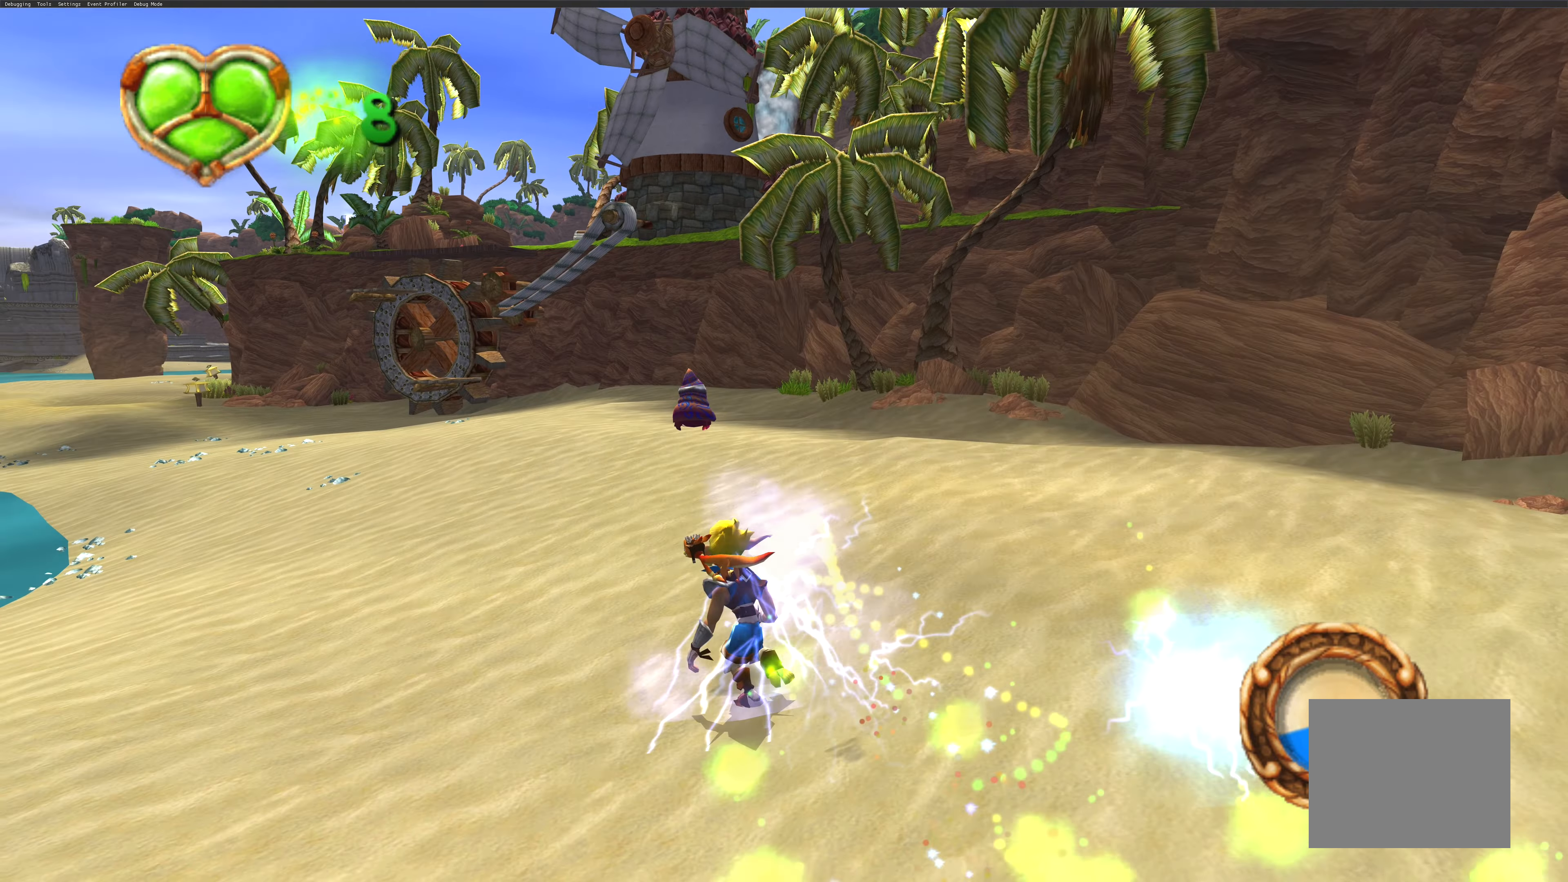
{"buttons": [], "left_stick": "up-left", "right_stick": "center", "events": [[33, "right_stick", "up-left"], [250, "right_stick", "center"]]}
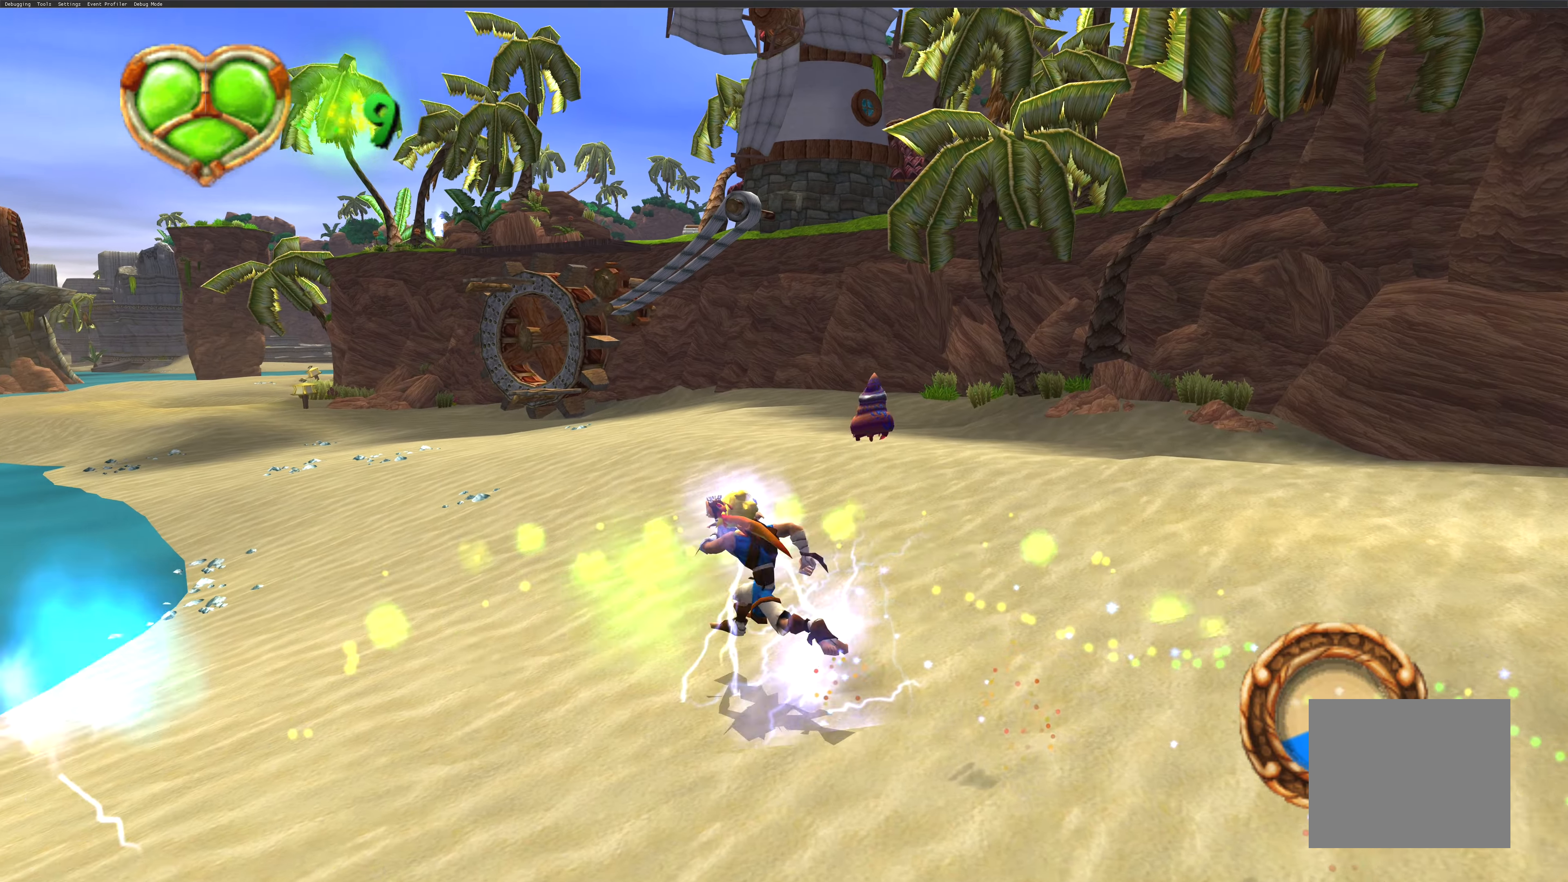
{"buttons": [], "left_stick": "up-left", "right_stick": "center", "events": [[250, "right_stick", "right"], [317, "right_stick", "up-right"], [467, "right_stick", "center"]]}
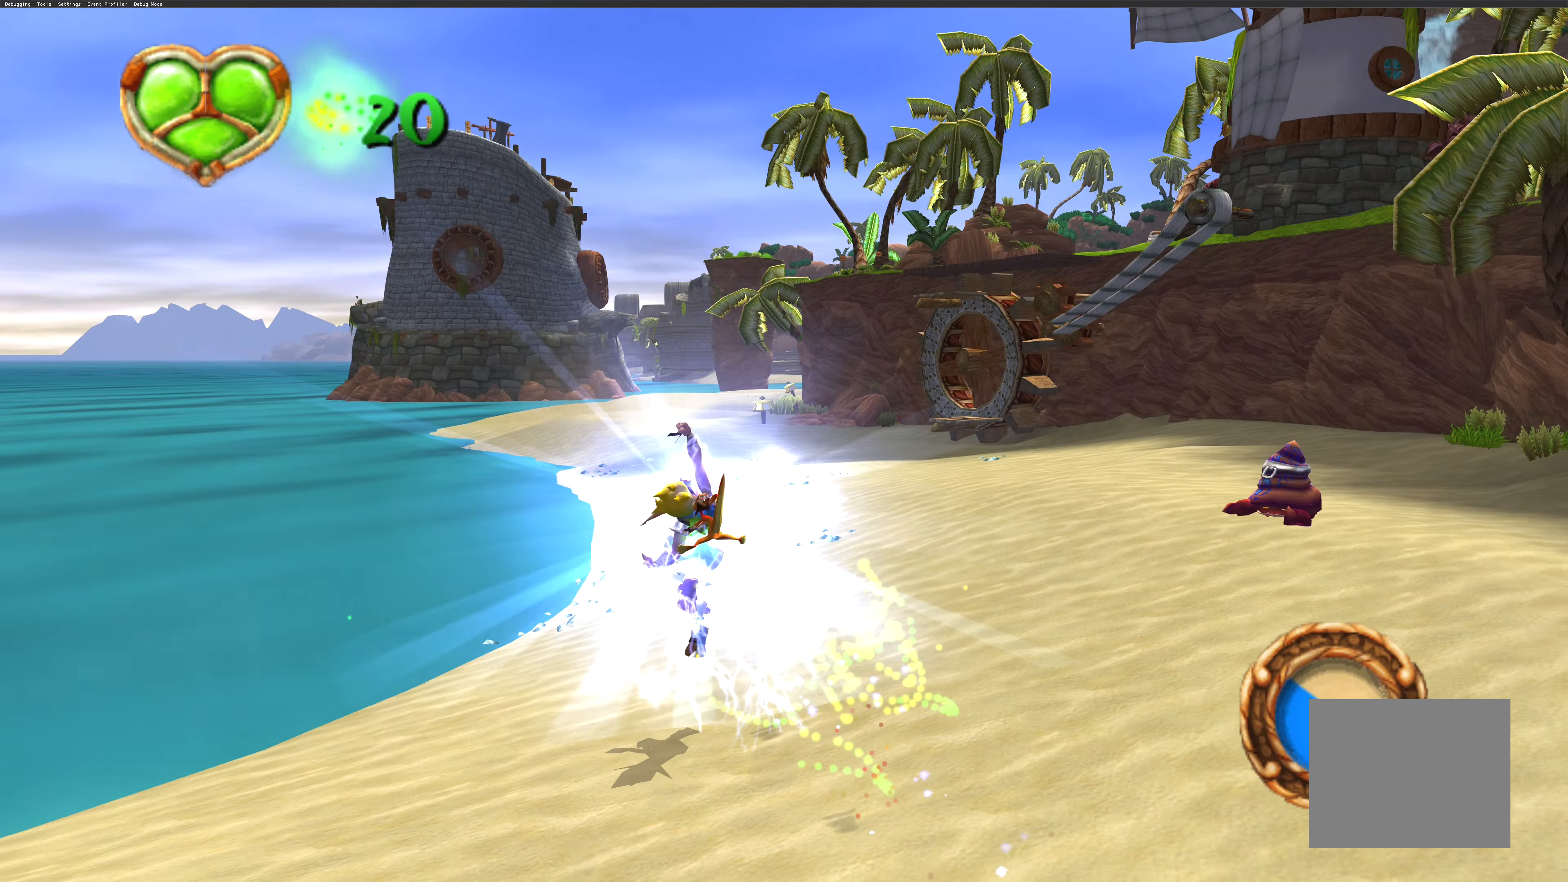
{"buttons": [], "left_stick": "up-right", "right_stick": "center", "events": [[150, "left_stick", "up"], [250, "left_stick", "up-right"]]}
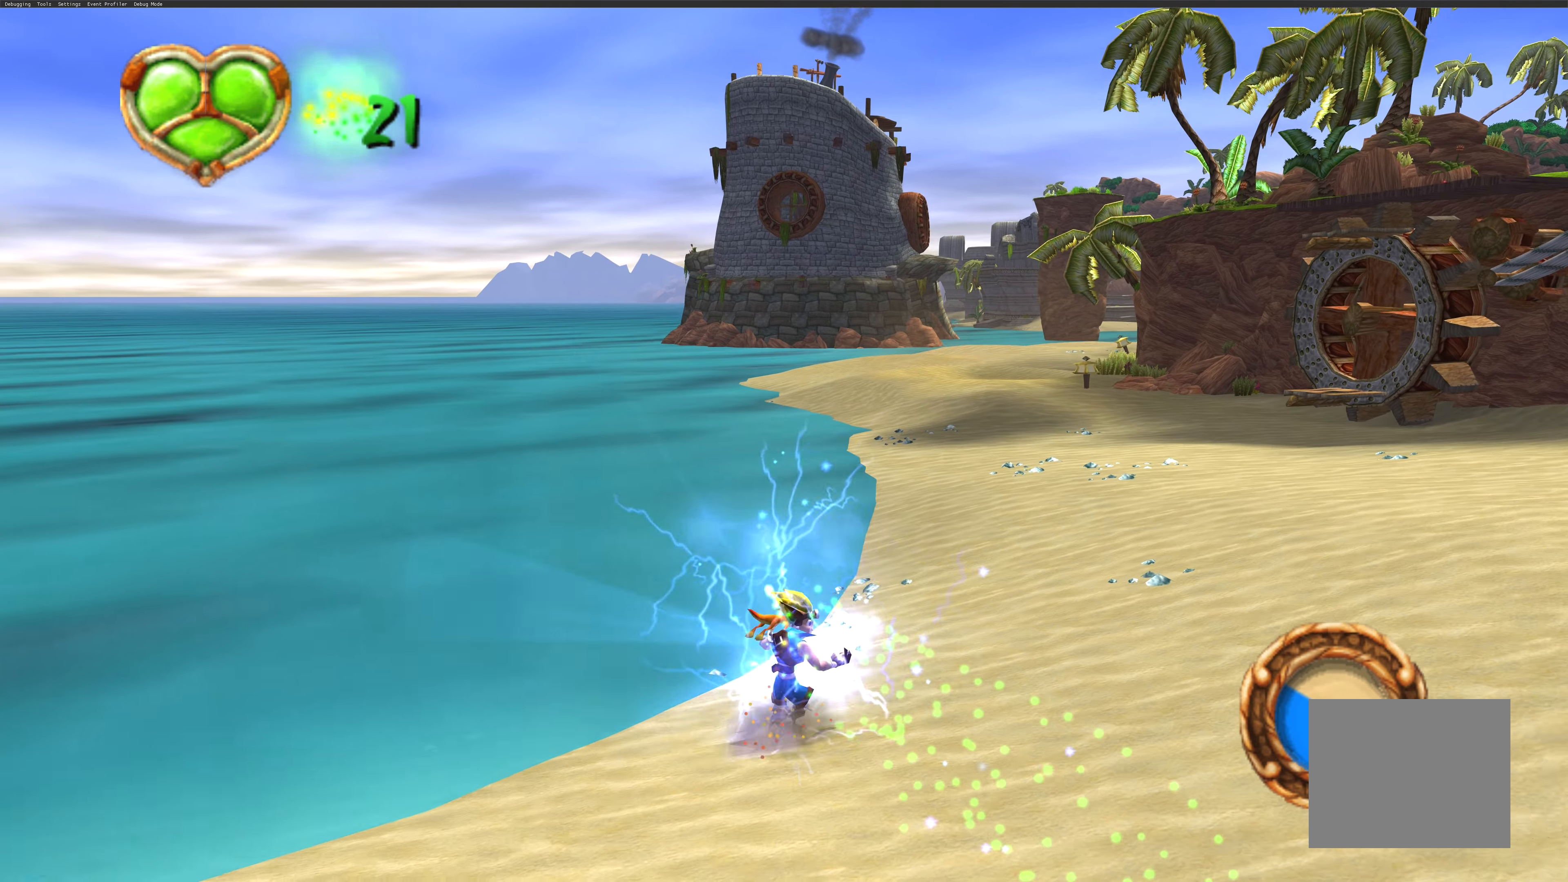
{"buttons": ["CROSS"], "left_stick": "up", "right_stick": "center", "events": [[217, "left_stick", "up"], [483, "CROSS", "down"]]}
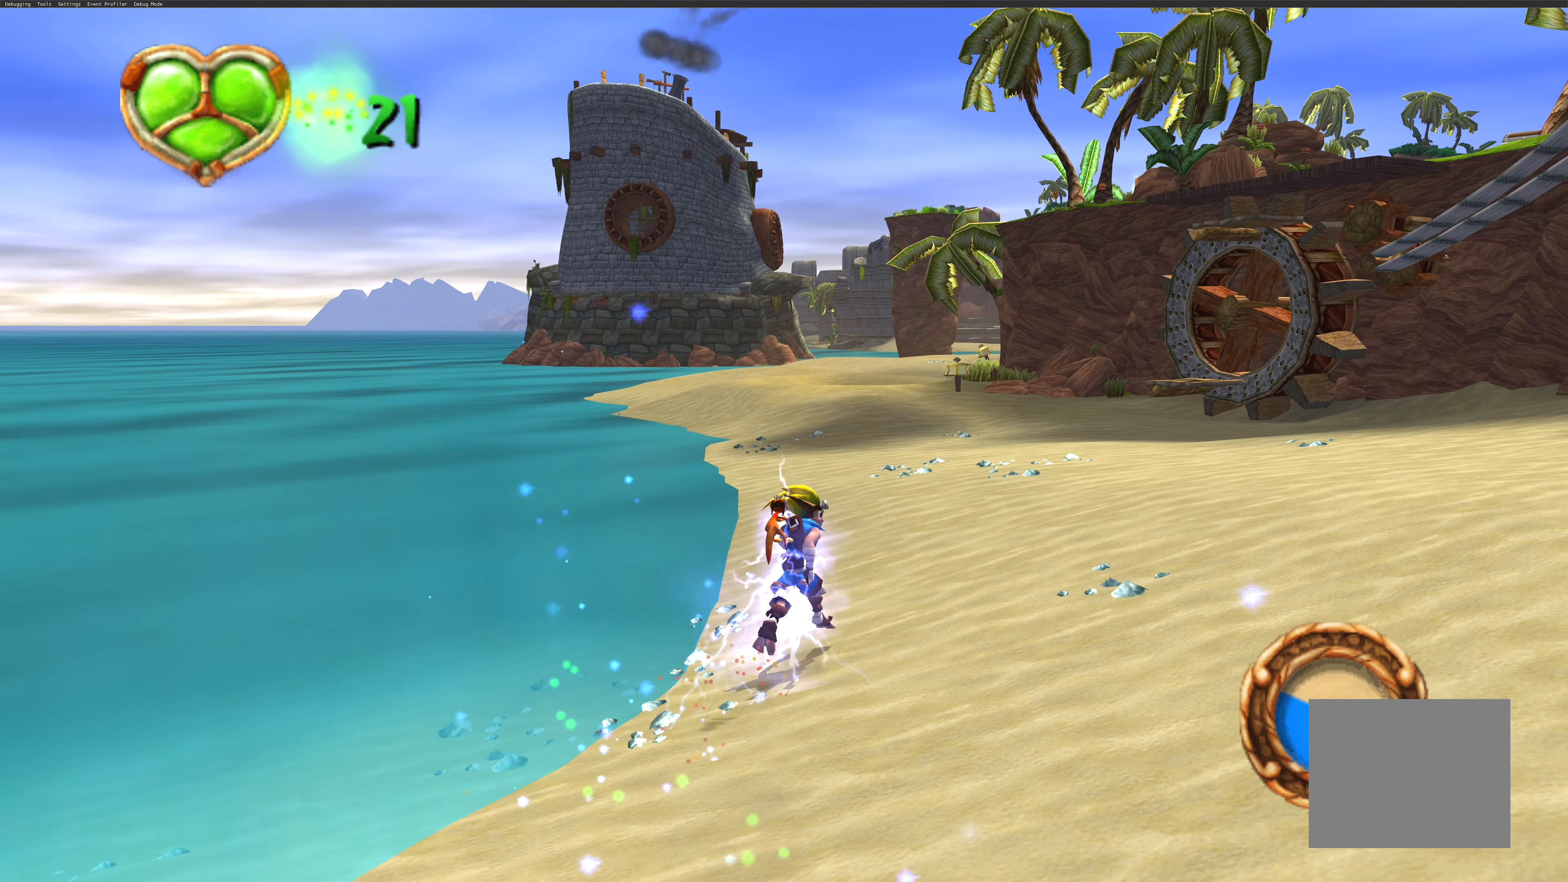
{"buttons": [], "left_stick": "up", "right_stick": "center", "events": [[150, "CROSS", "up"]]}
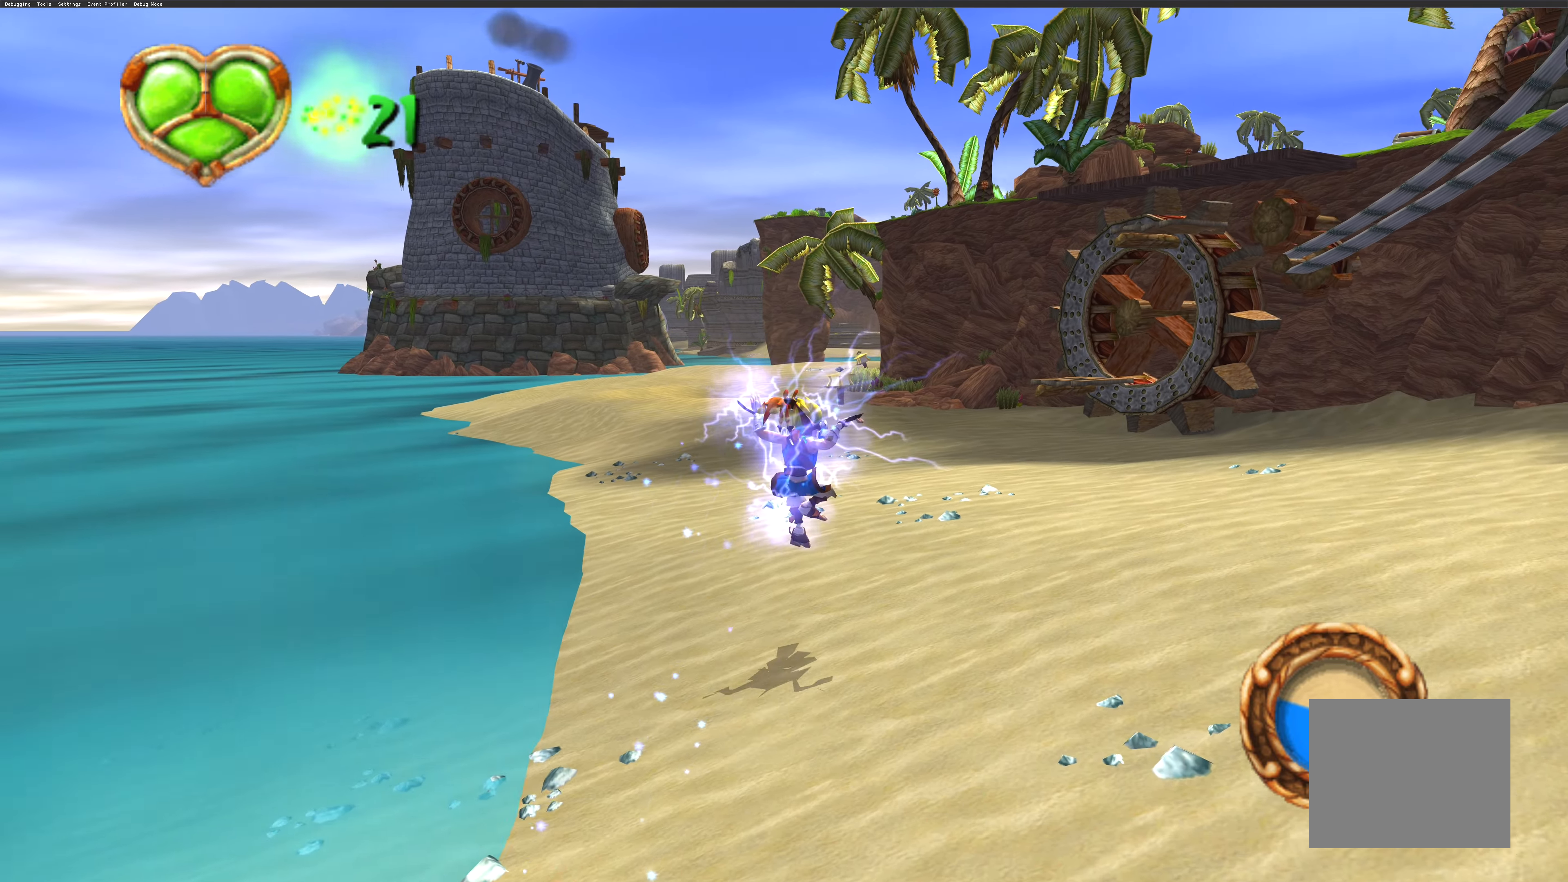
{"buttons": [], "left_stick": "up", "right_stick": "center", "events": []}
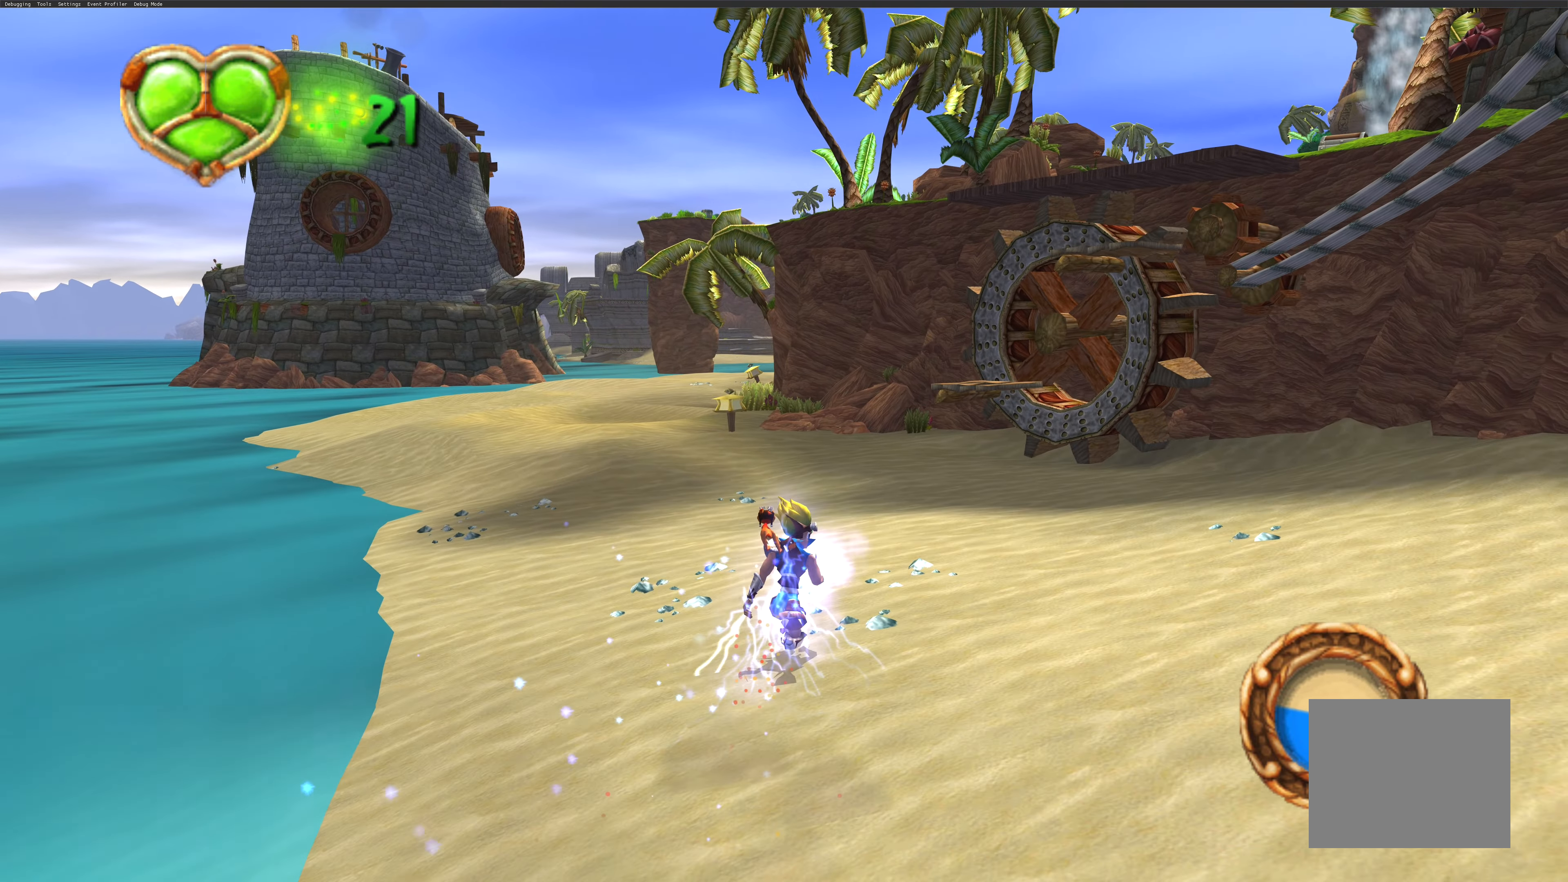
{"buttons": [], "left_stick": "up", "right_stick": "center", "events": []}